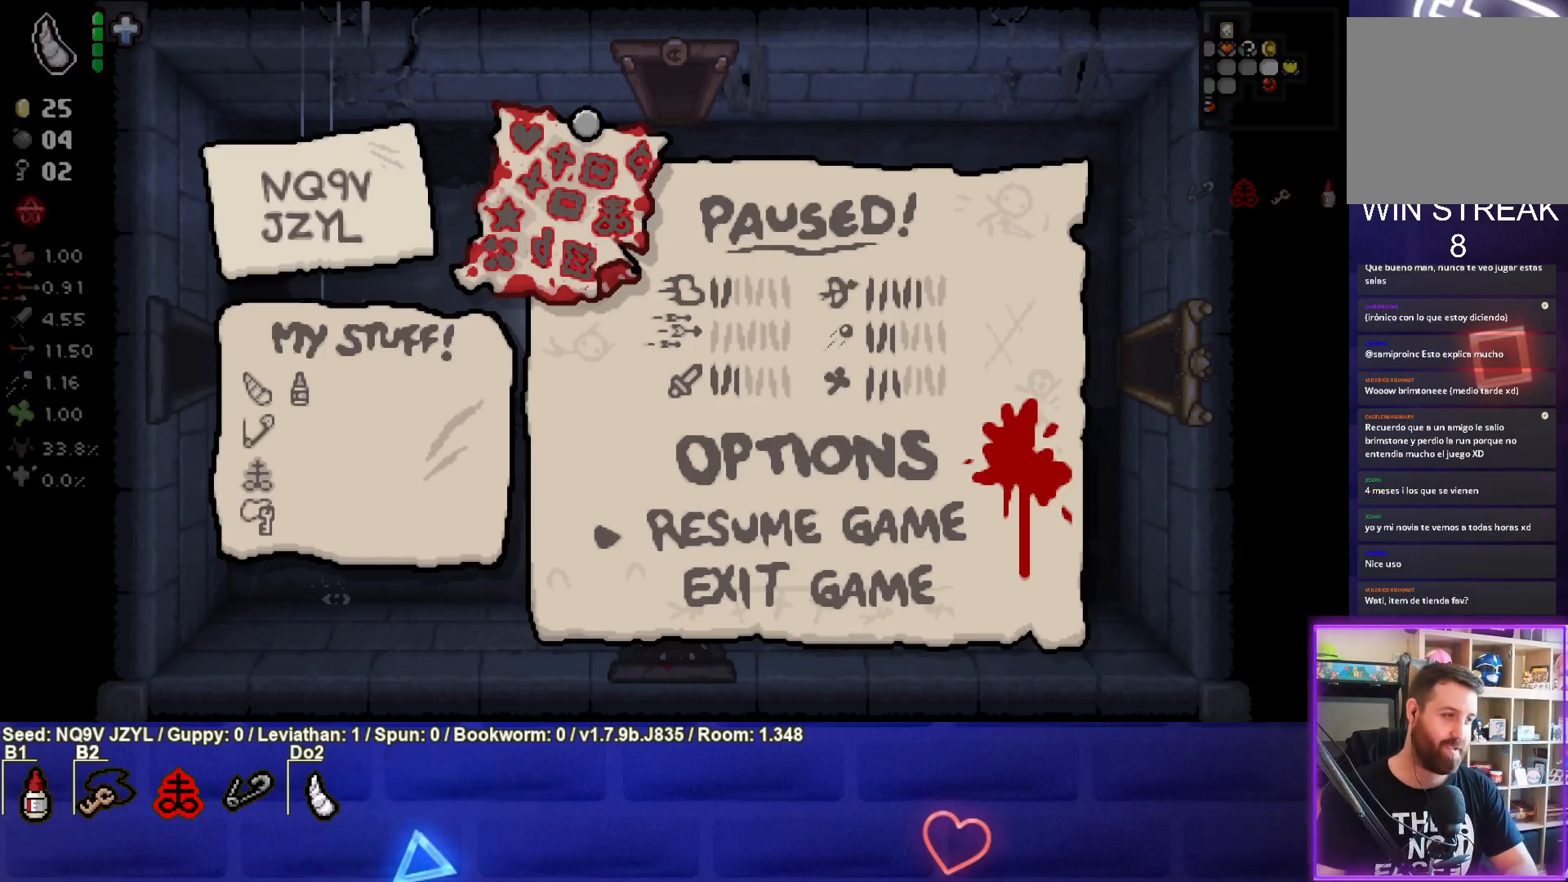
Gameplay with a controller (PlayStation layout); each line is a JSON object with the inputs held at the frame after it. "events" lists button and stick changes between this image and that frame as [ms after this image, input, new state], when the widget could be followed in between. Not read: right_stick.
{"buttons": [], "left_stick": "center", "events": [[117, "CROSS", "down"], [250, "CROSS", "up"]]}
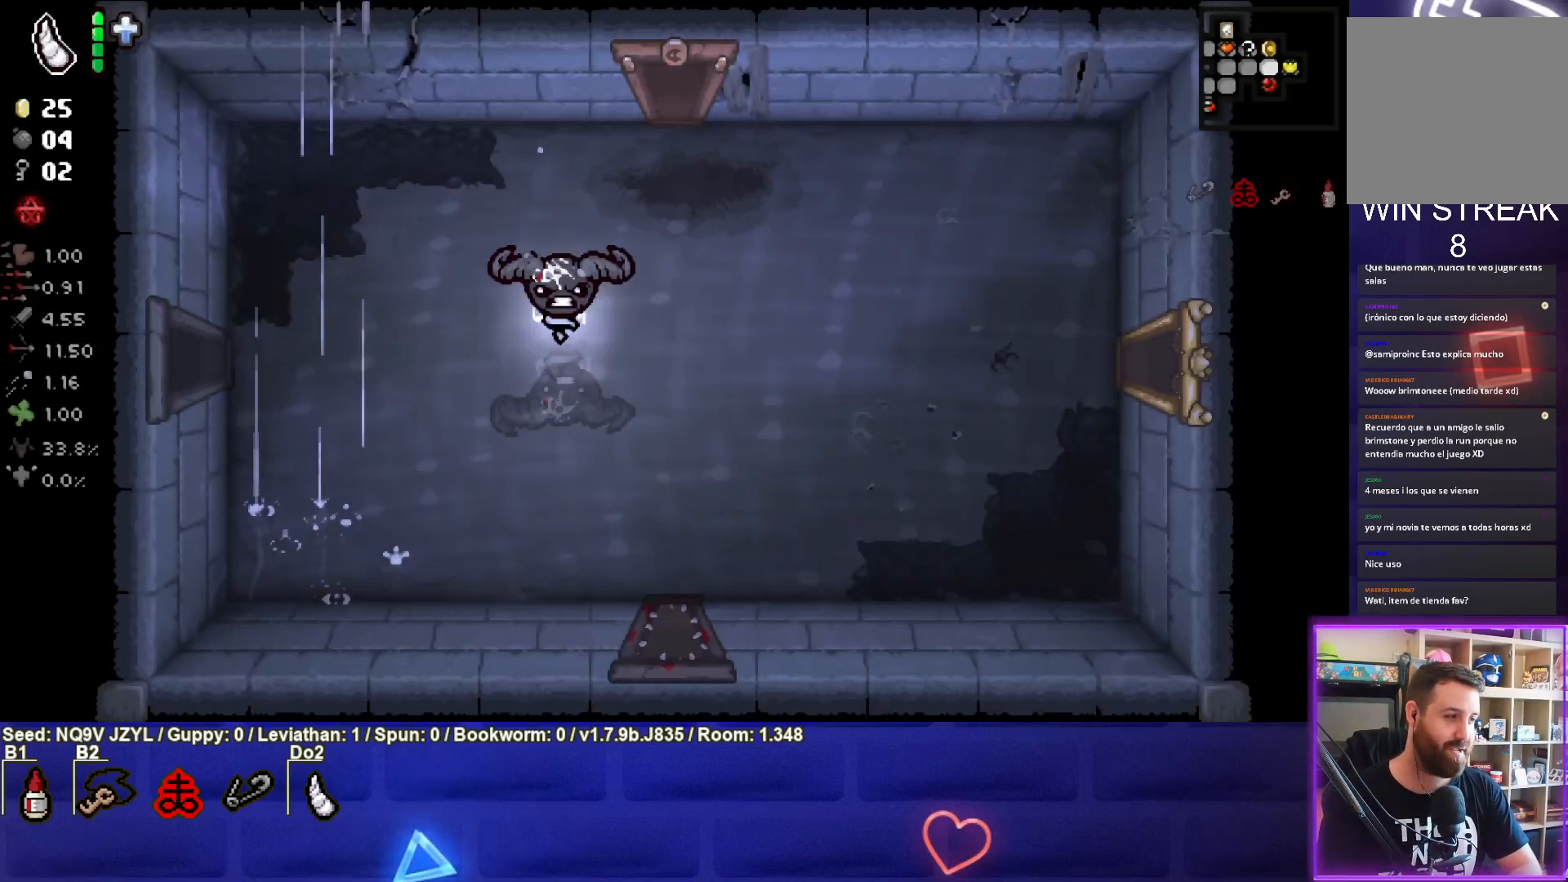
{"buttons": ["SQUARE"], "left_stick": "left", "events": [[100, "SQUARE", "down"], [267, "left_stick", "down-left"], [467, "left_stick", "left"]]}
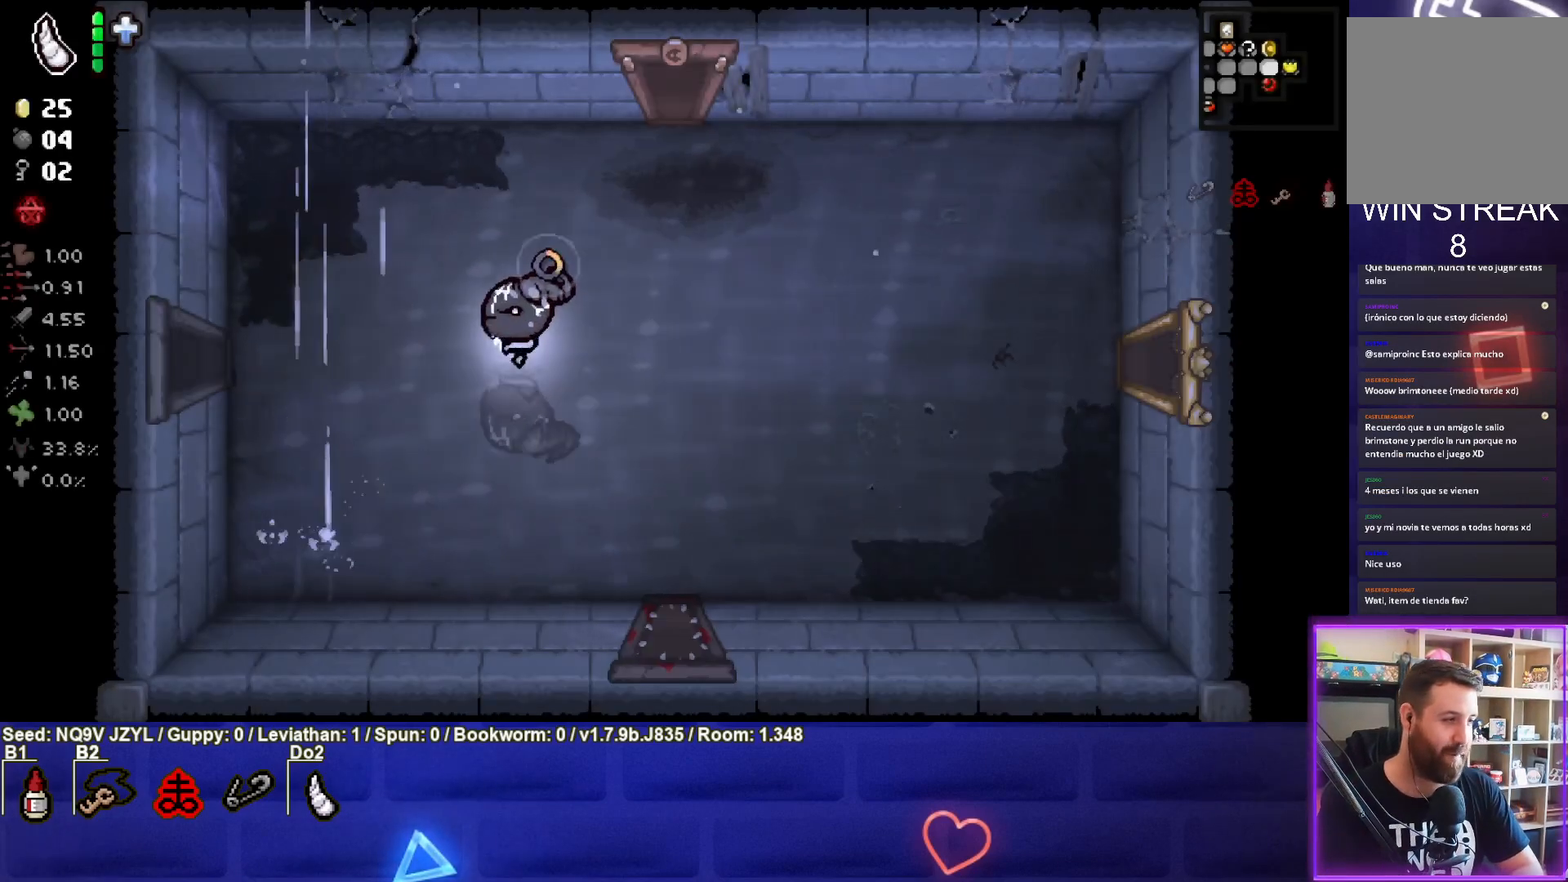
{"buttons": ["SQUARE"], "left_stick": "center", "events": [[83, "left_stick", "center"]]}
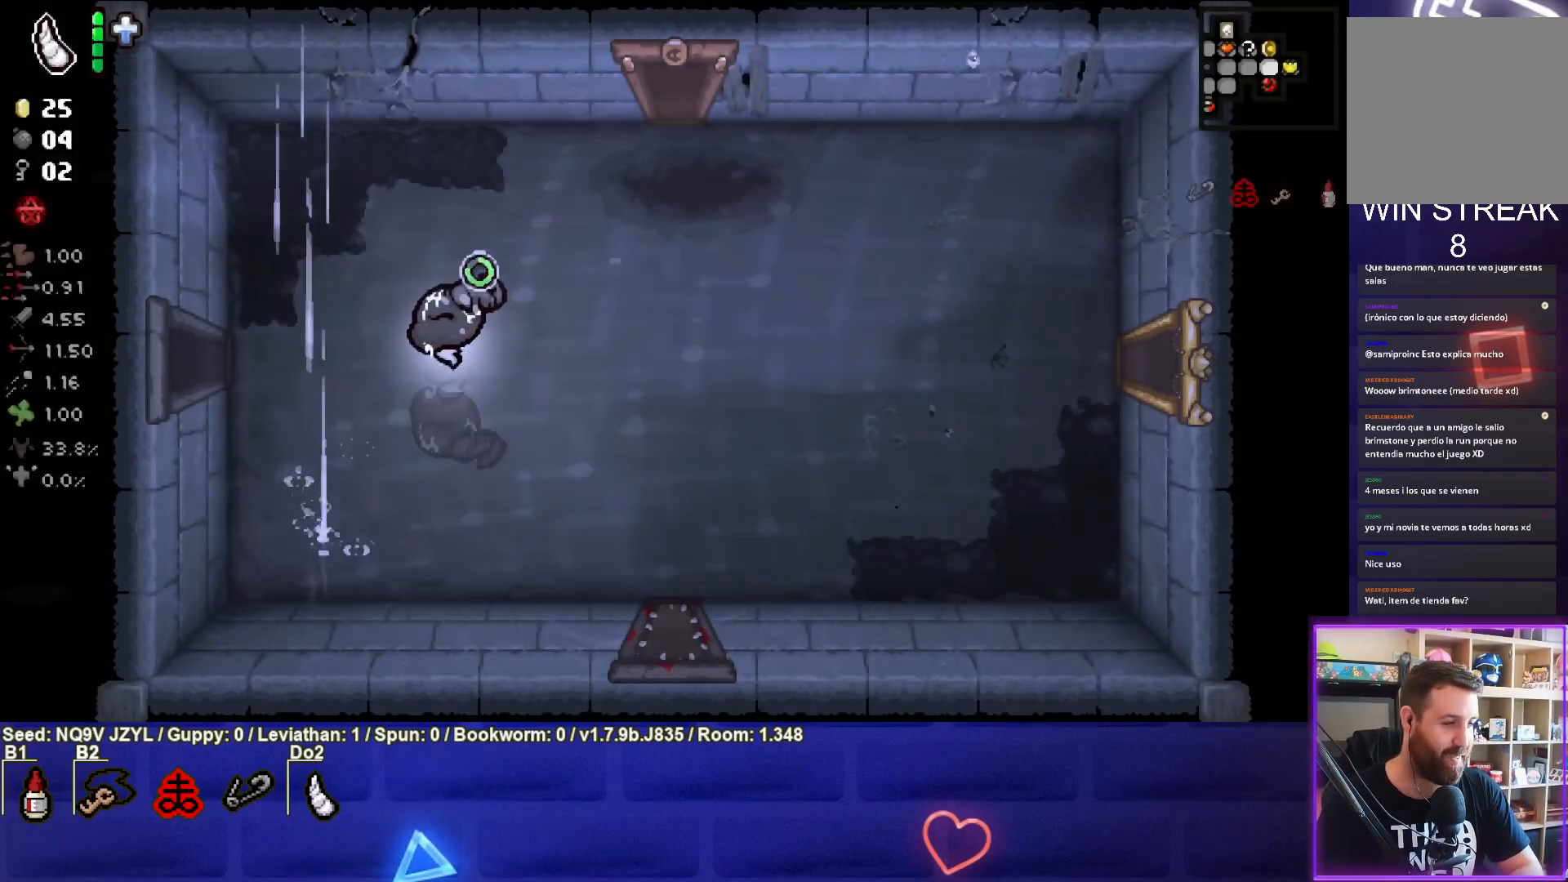
{"buttons": ["SQUARE"], "left_stick": "left", "events": [[67, "left_stick", "left"]]}
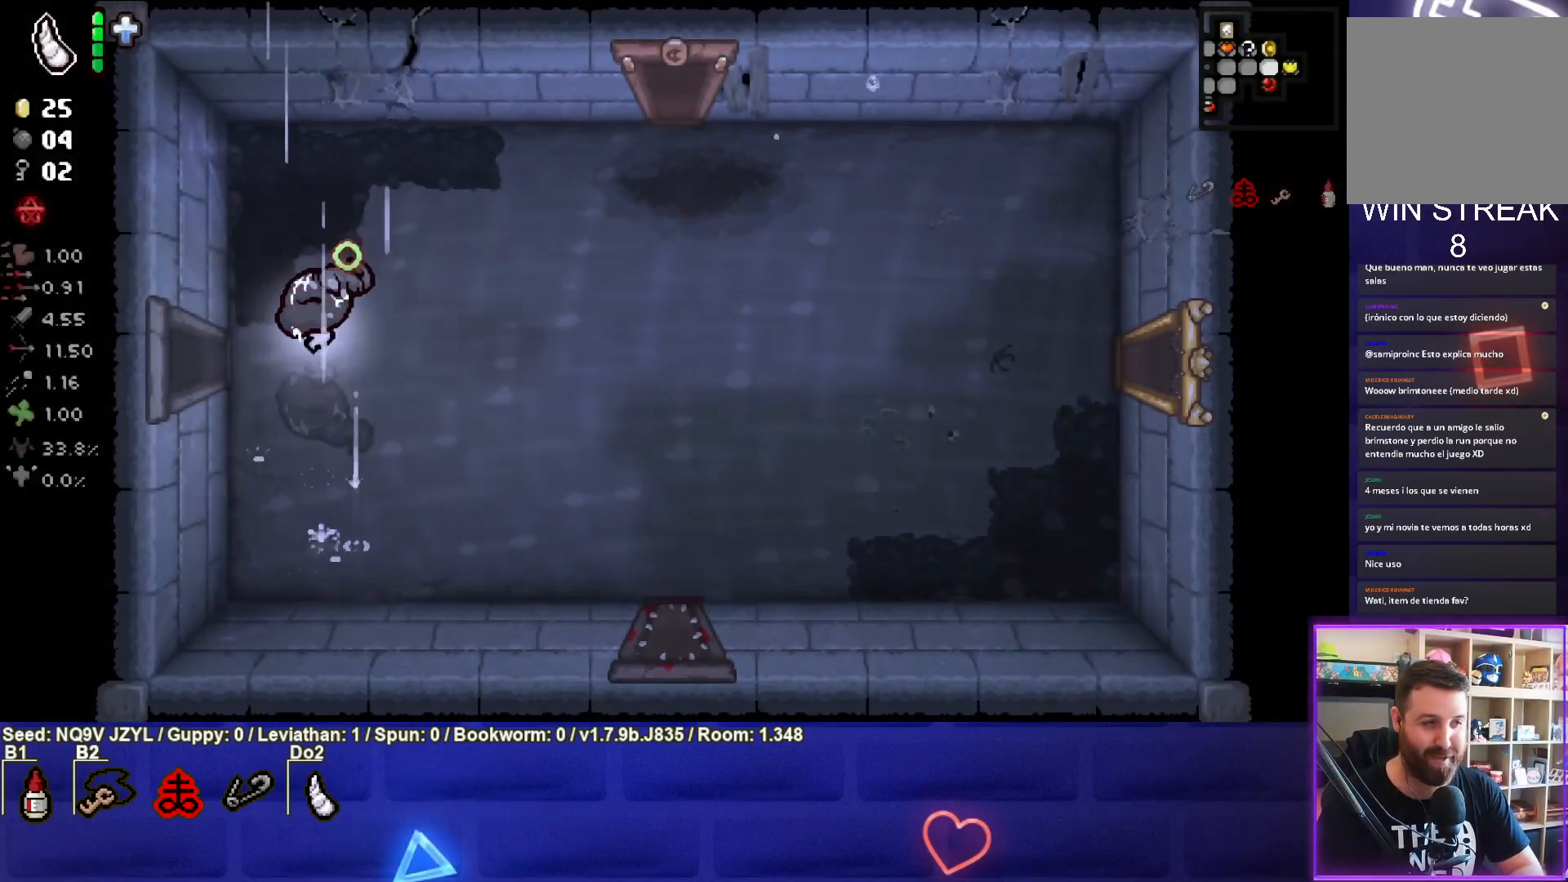
{"buttons": ["SQUARE"], "left_stick": "center", "events": [[400, "left_stick", "center"]]}
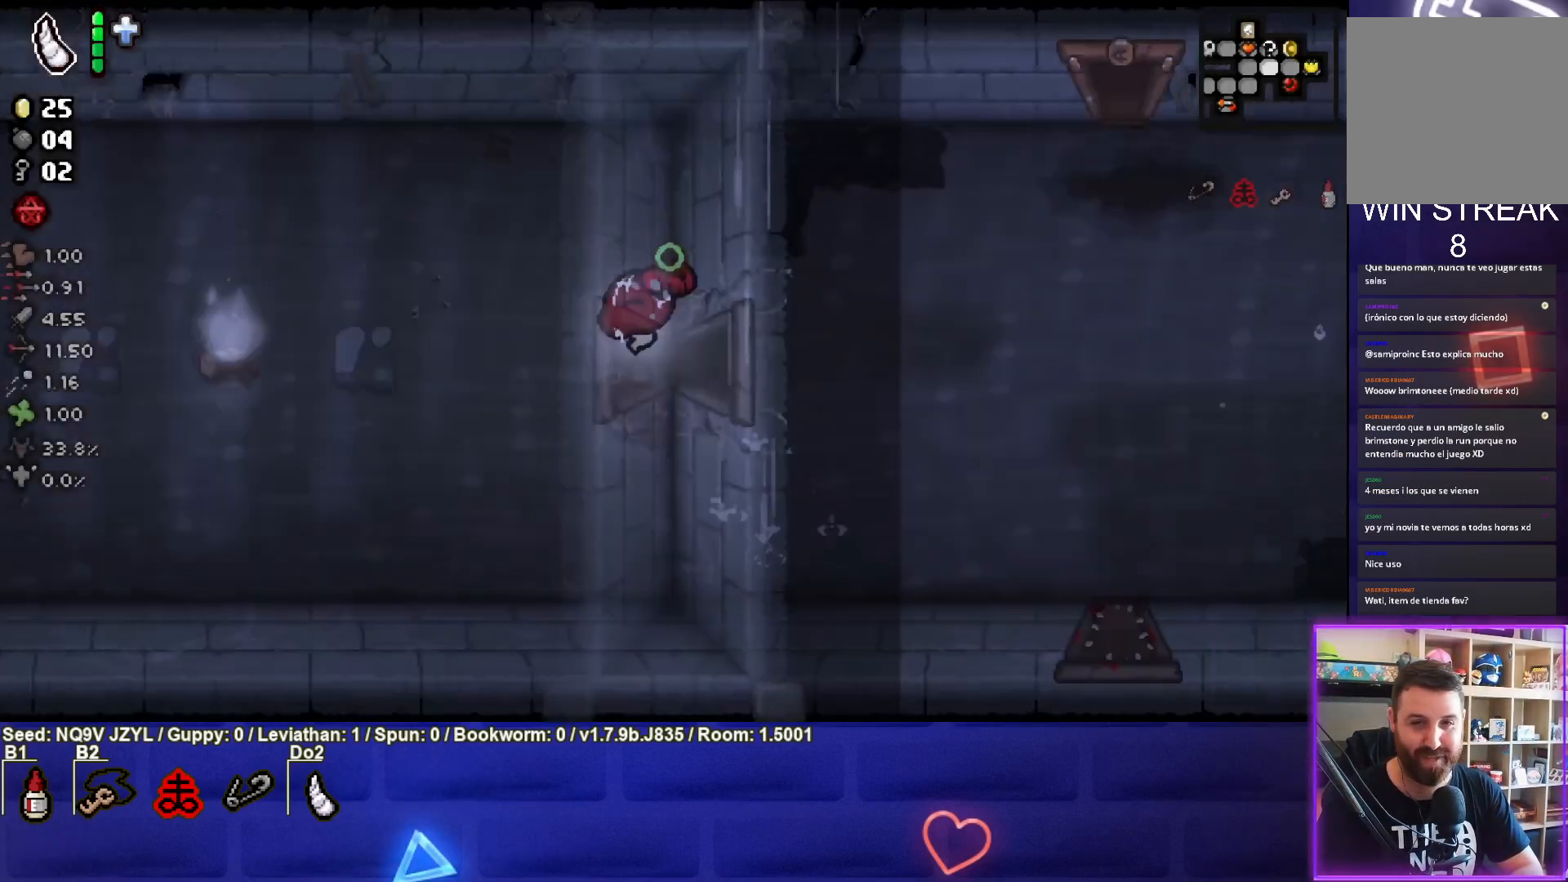
{"buttons": [], "left_stick": "left", "events": [[333, "left_stick", "left"], [450, "SQUARE", "up"]]}
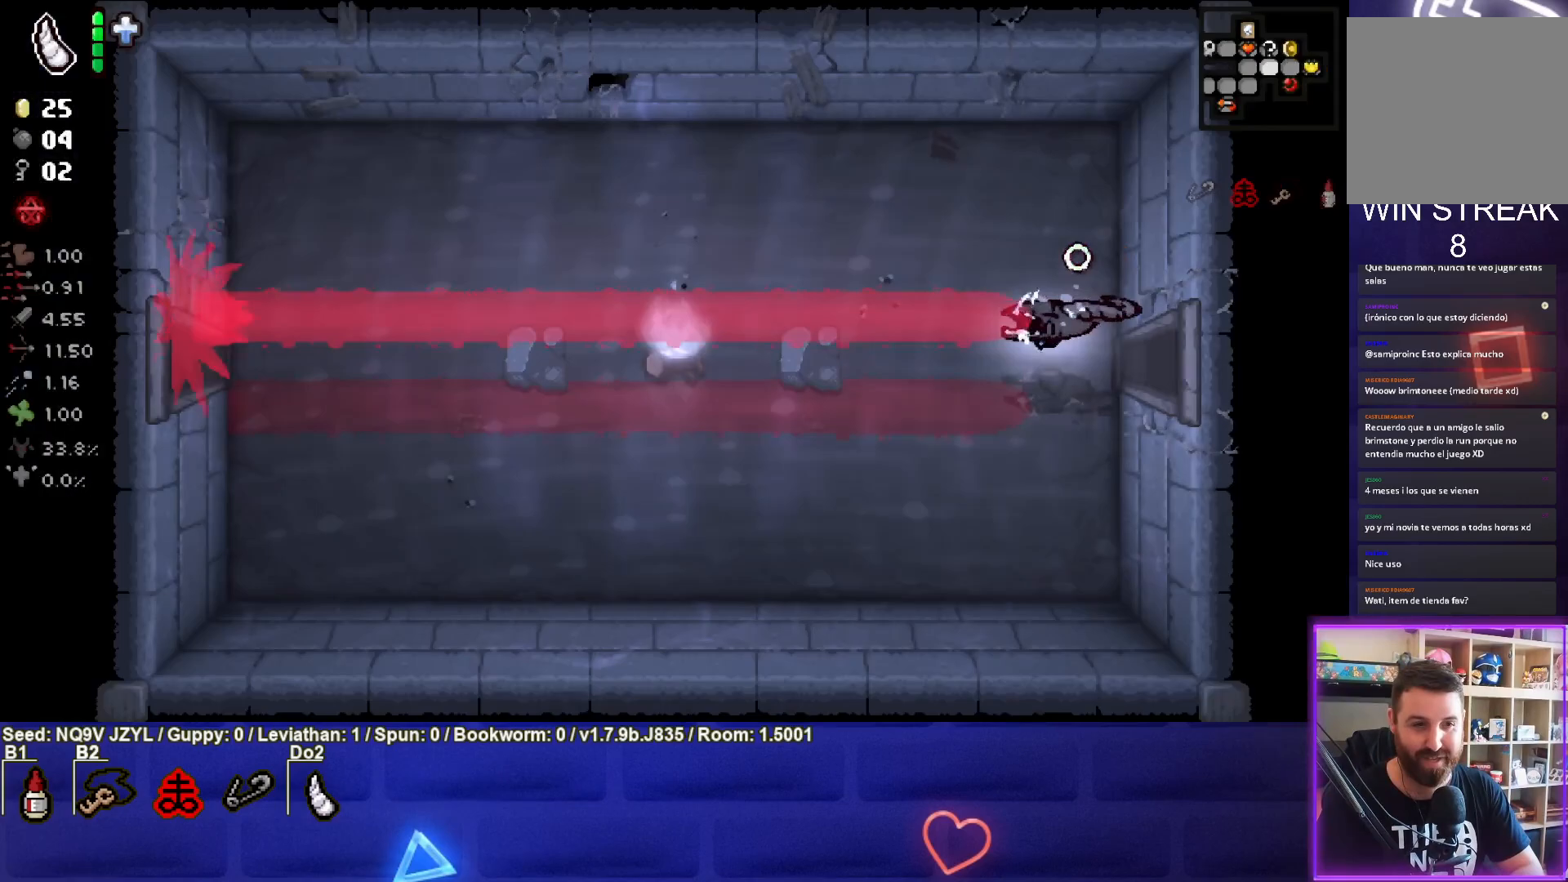
{"buttons": [], "left_stick": "up-left", "events": [[117, "left_stick", "up-left"]]}
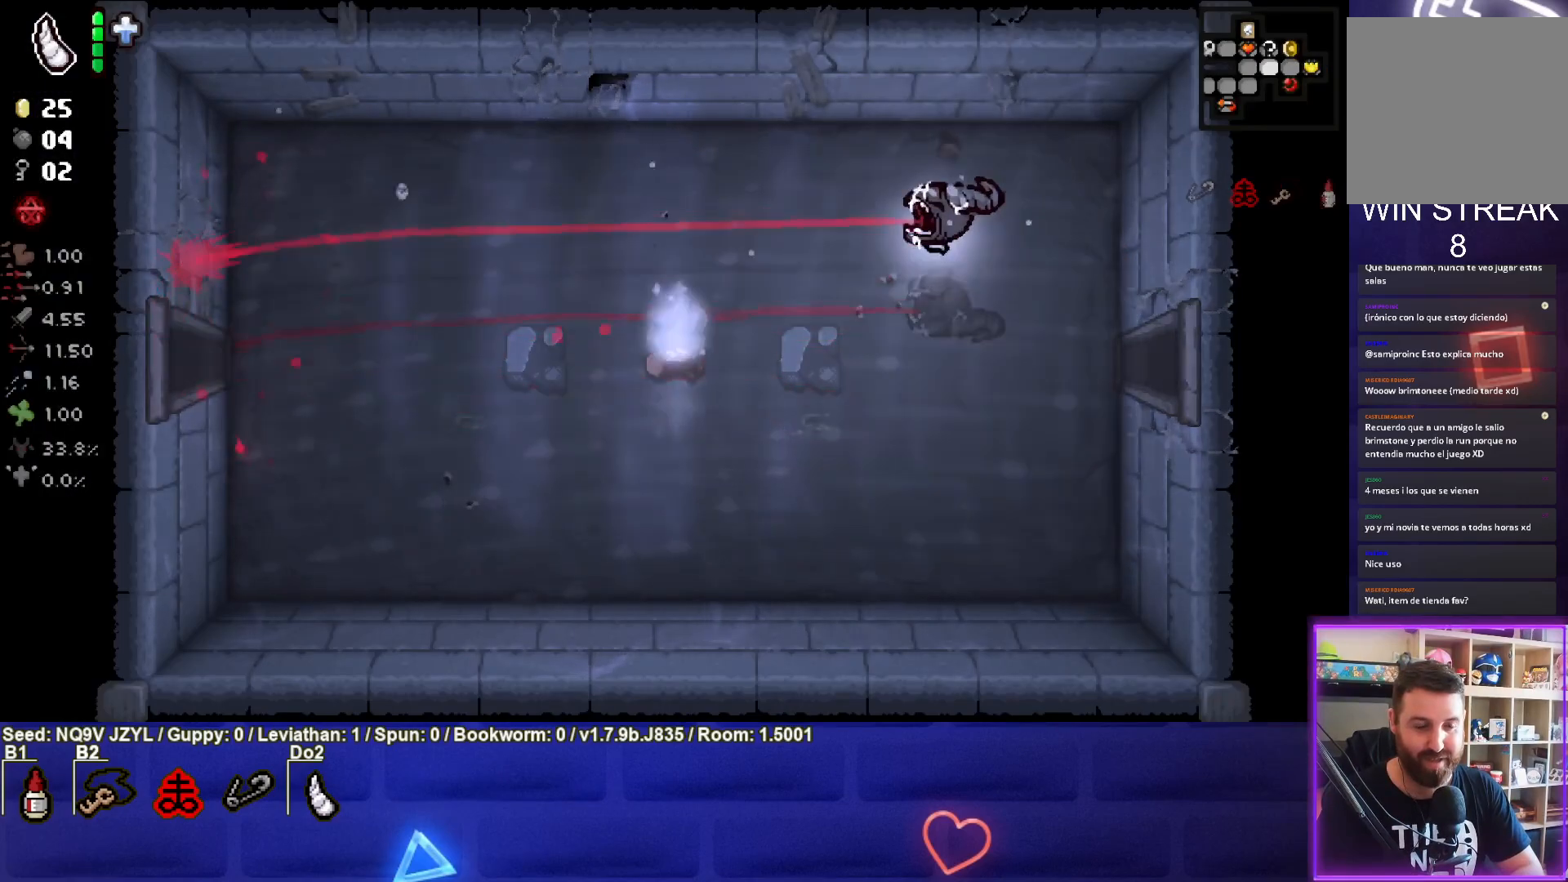
{"buttons": [], "left_stick": "left", "events": [[267, "left_stick", "left"]]}
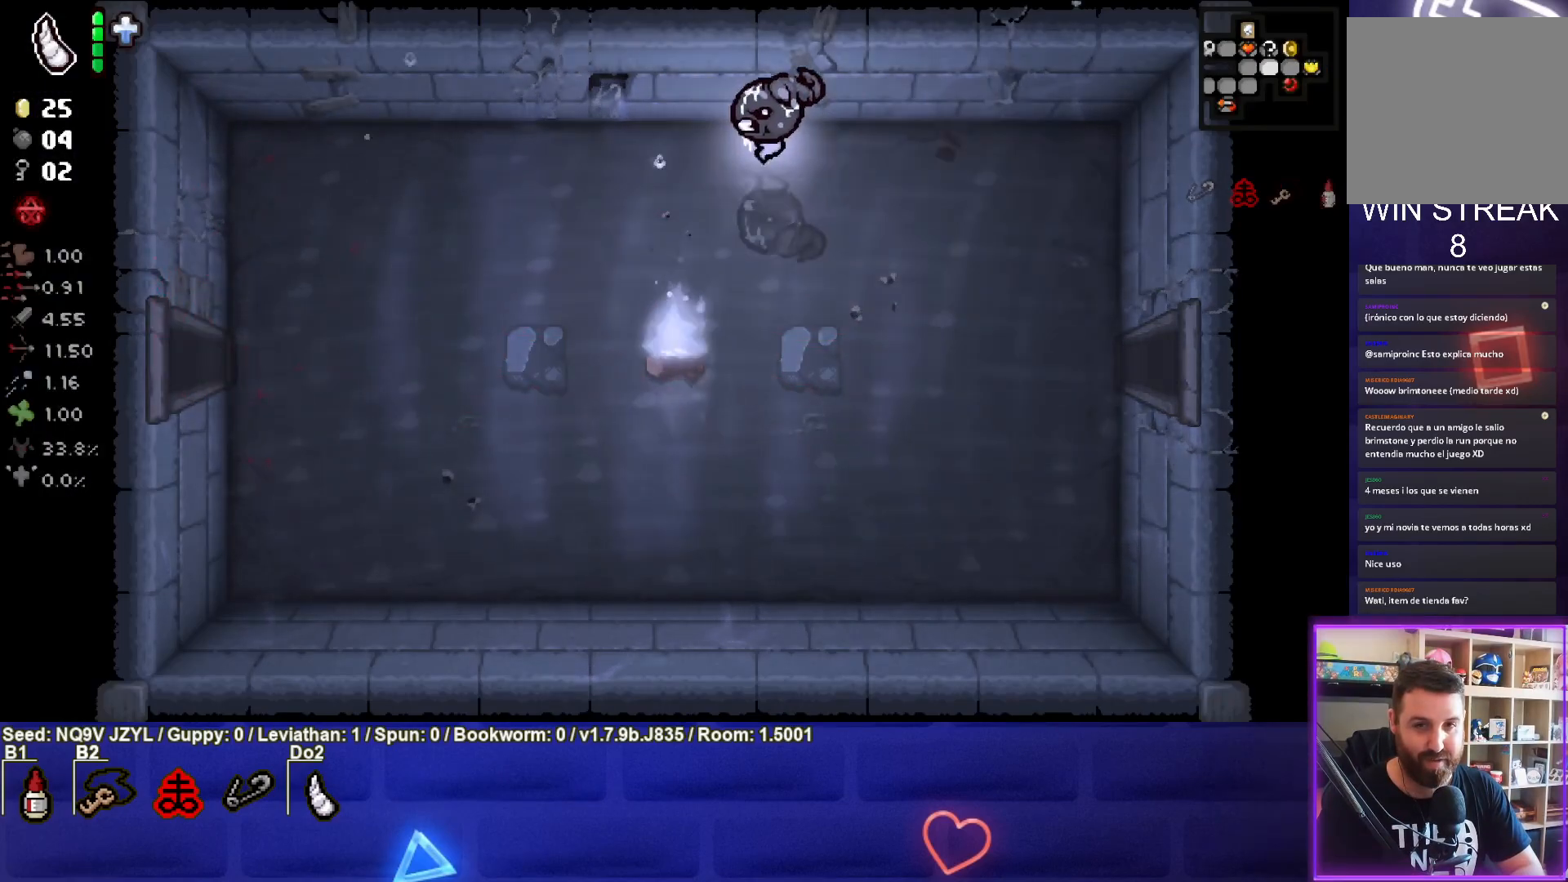
{"buttons": [], "left_stick": "down-left", "events": [[467, "left_stick", "down-left"]]}
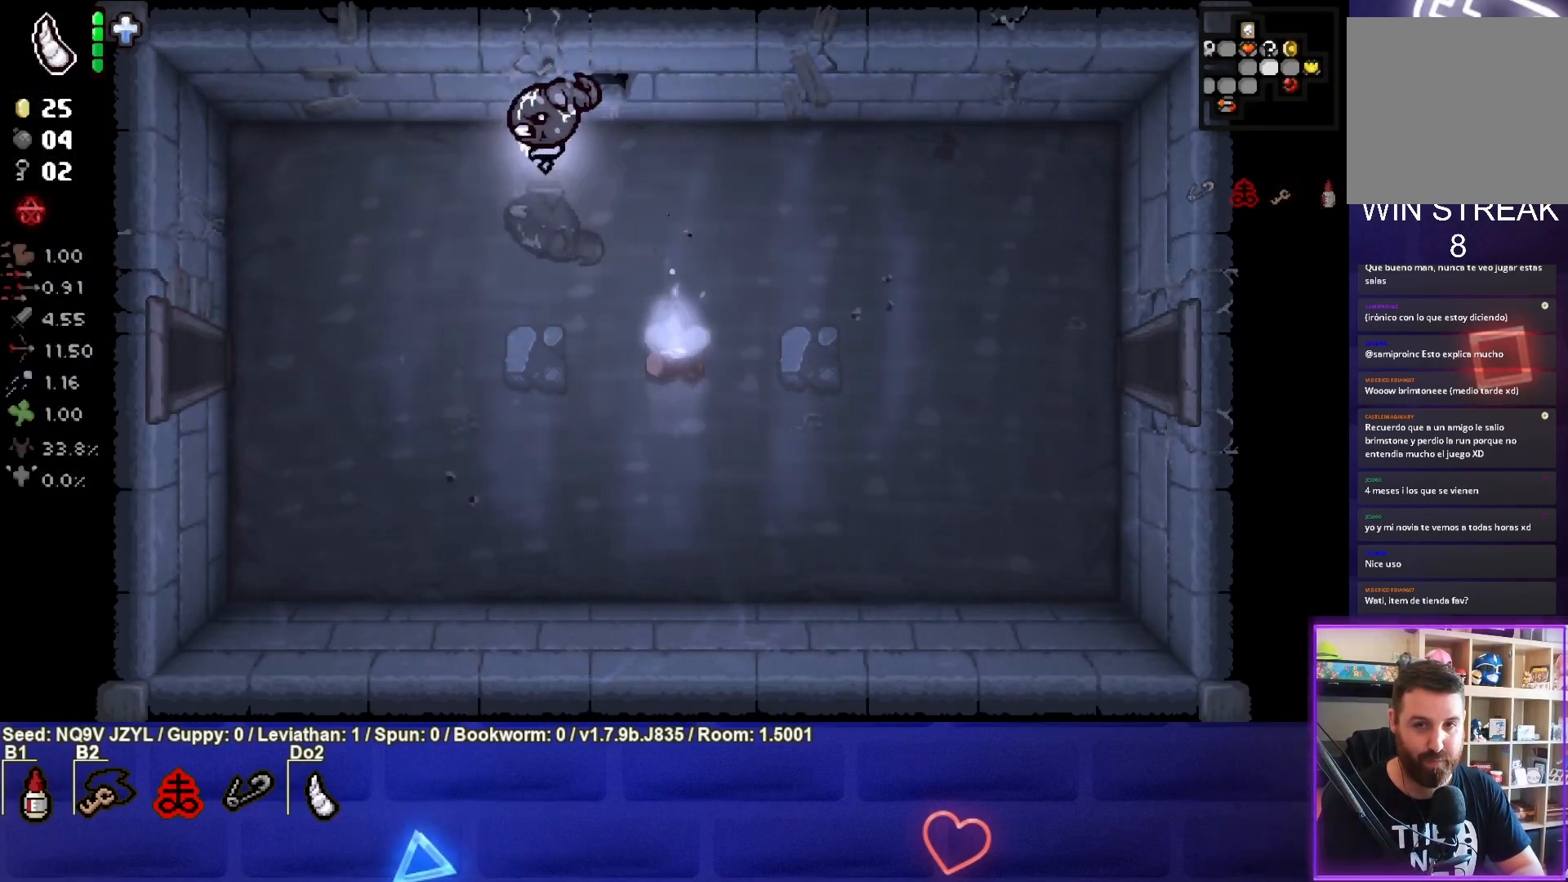
{"buttons": [], "left_stick": "down-left", "events": []}
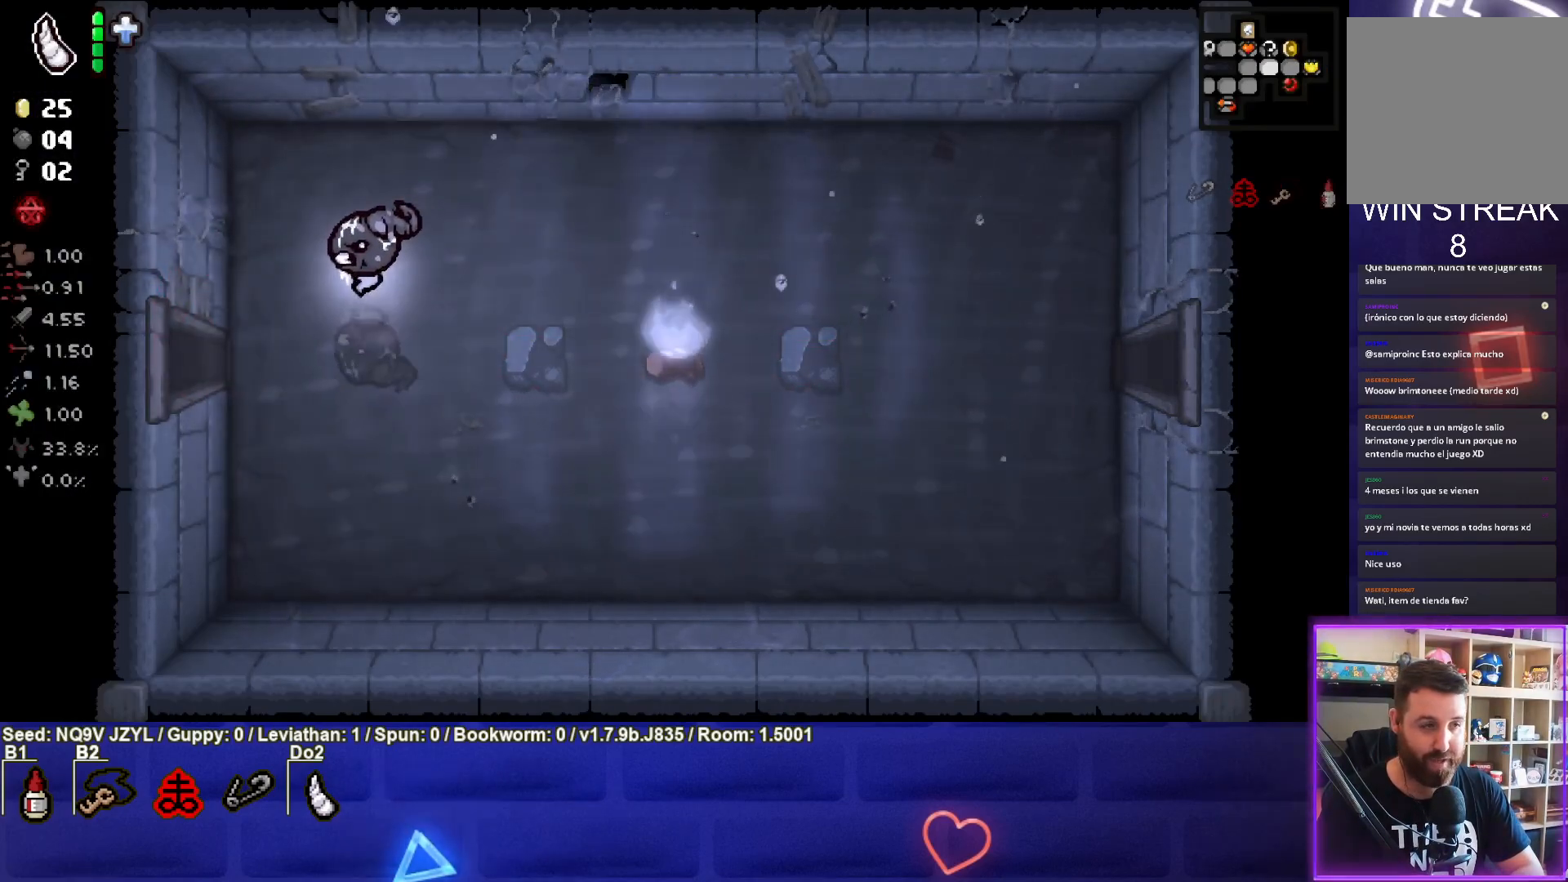
{"buttons": [], "left_stick": "center", "events": [[250, "left_stick", "left"], [483, "left_stick", "center"]]}
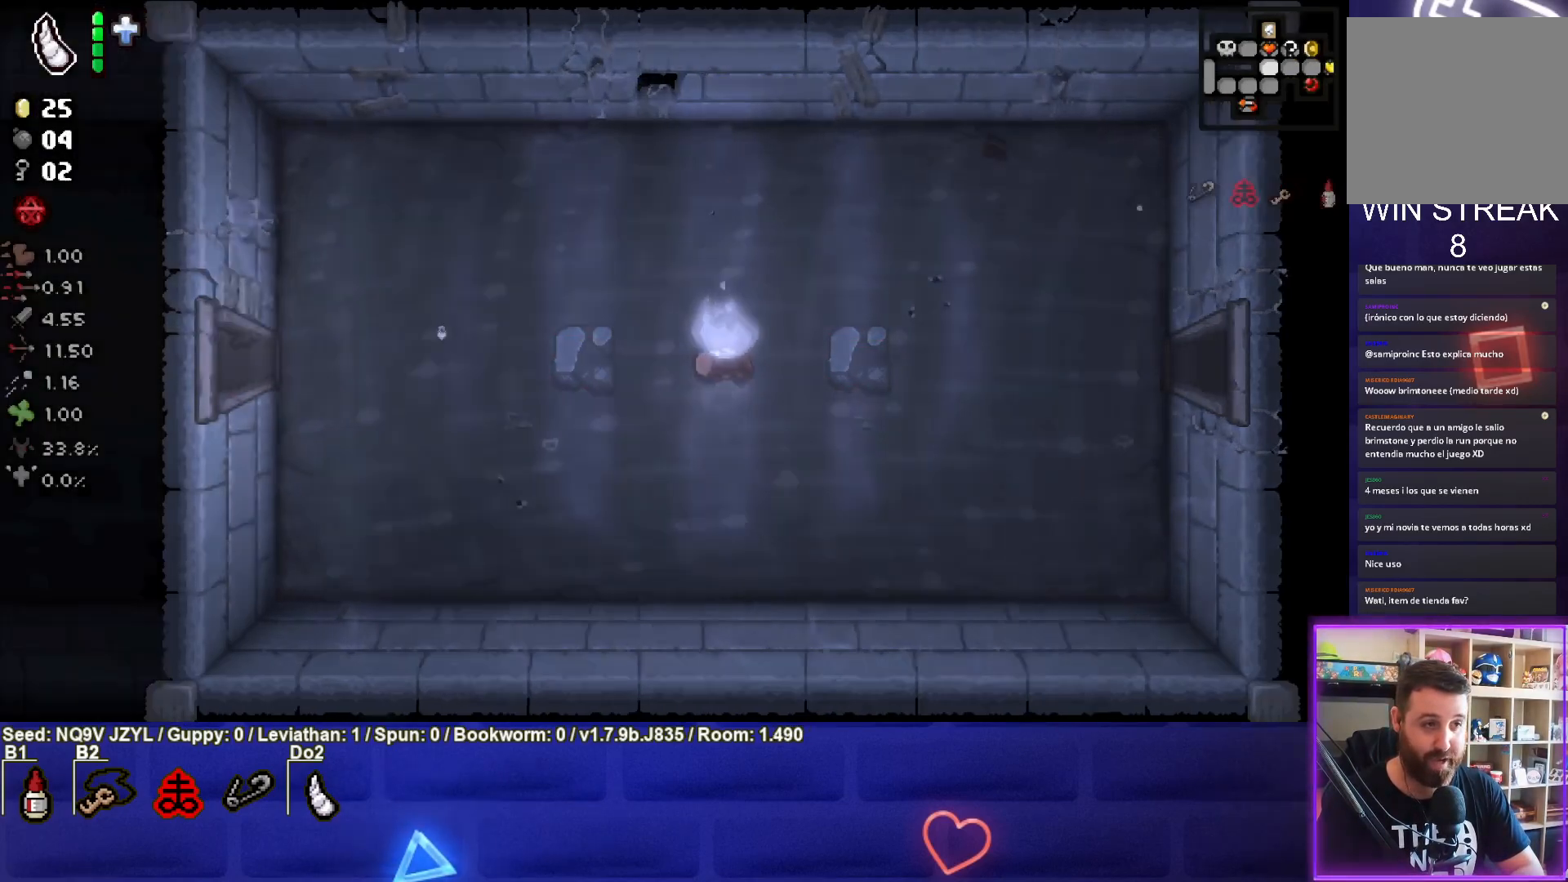
{"buttons": ["SQUARE"], "left_stick": "left", "events": [[17, "SQUARE", "down"], [250, "left_stick", "left"]]}
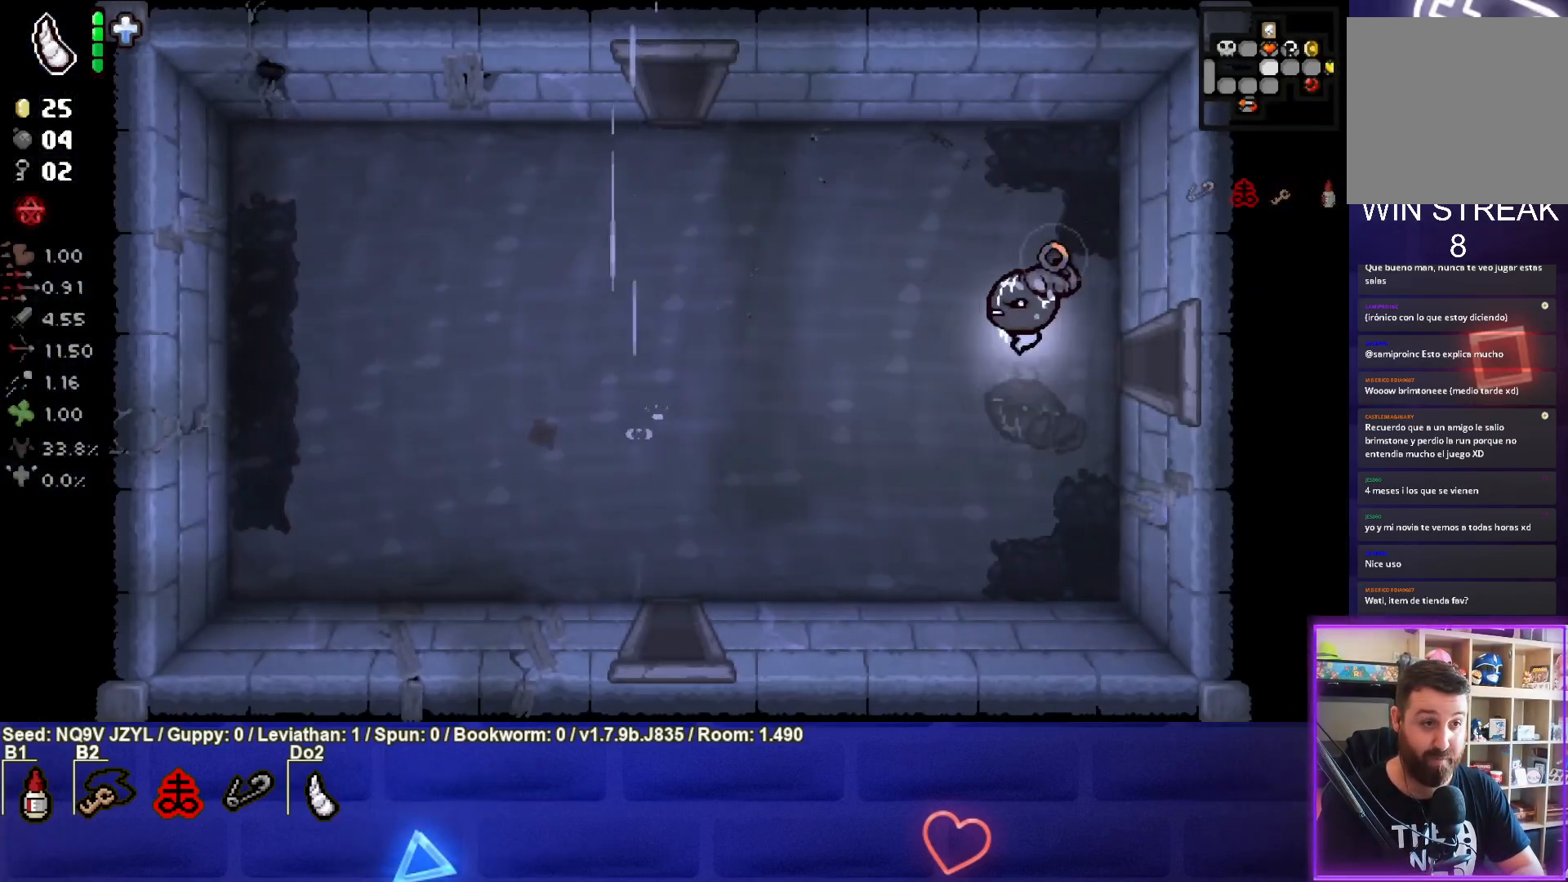
{"buttons": ["SQUARE"], "left_stick": "up-left", "events": [[283, "left_stick", "up-left"]]}
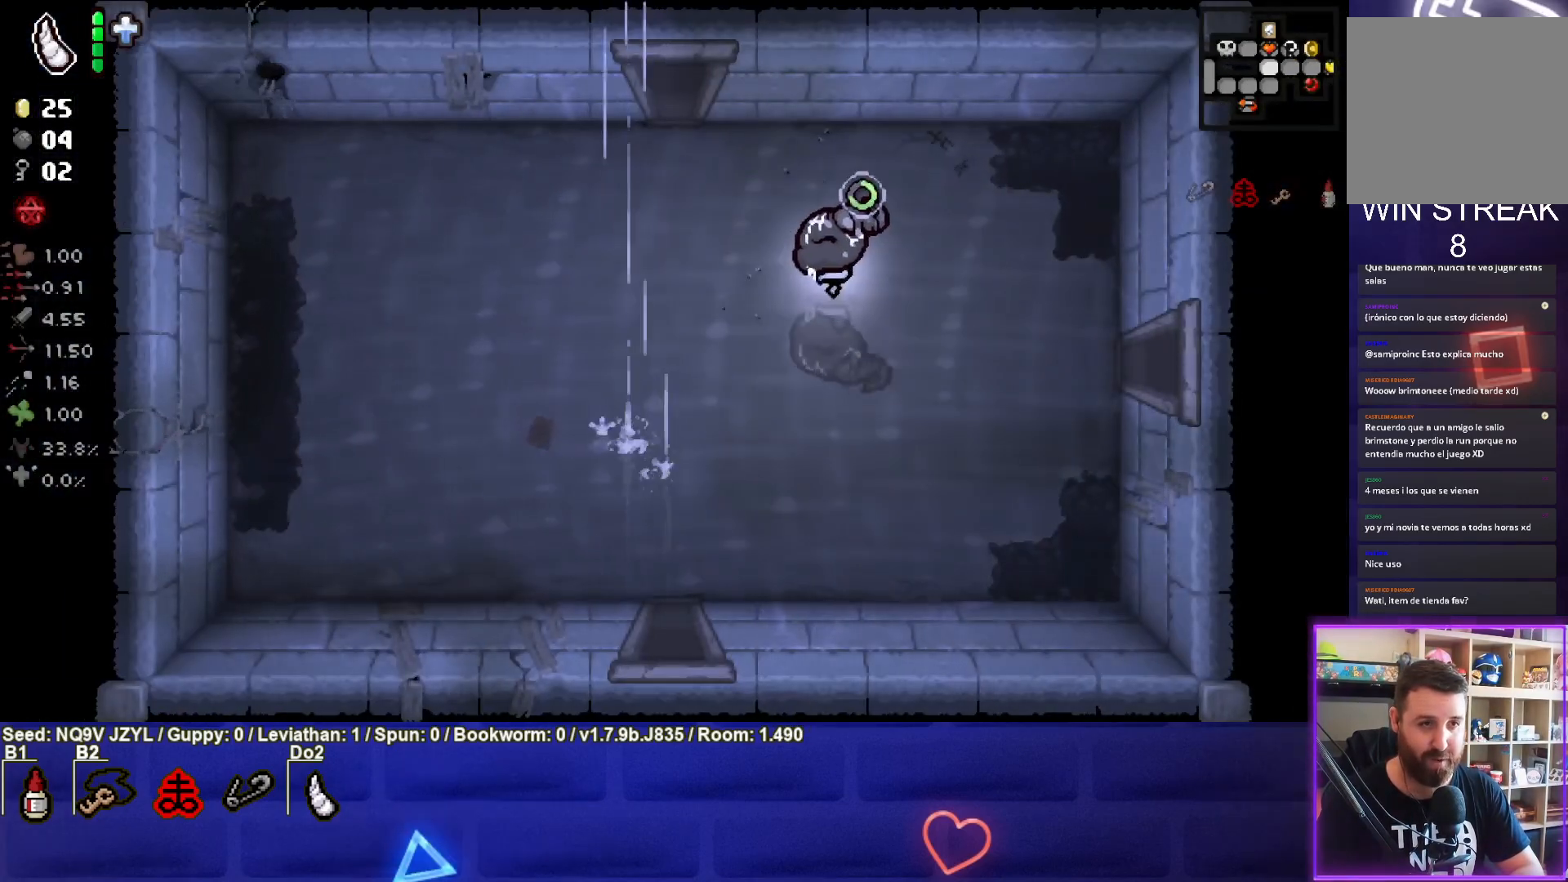
{"buttons": ["SQUARE"], "left_stick": "up", "events": [[450, "left_stick", "up"]]}
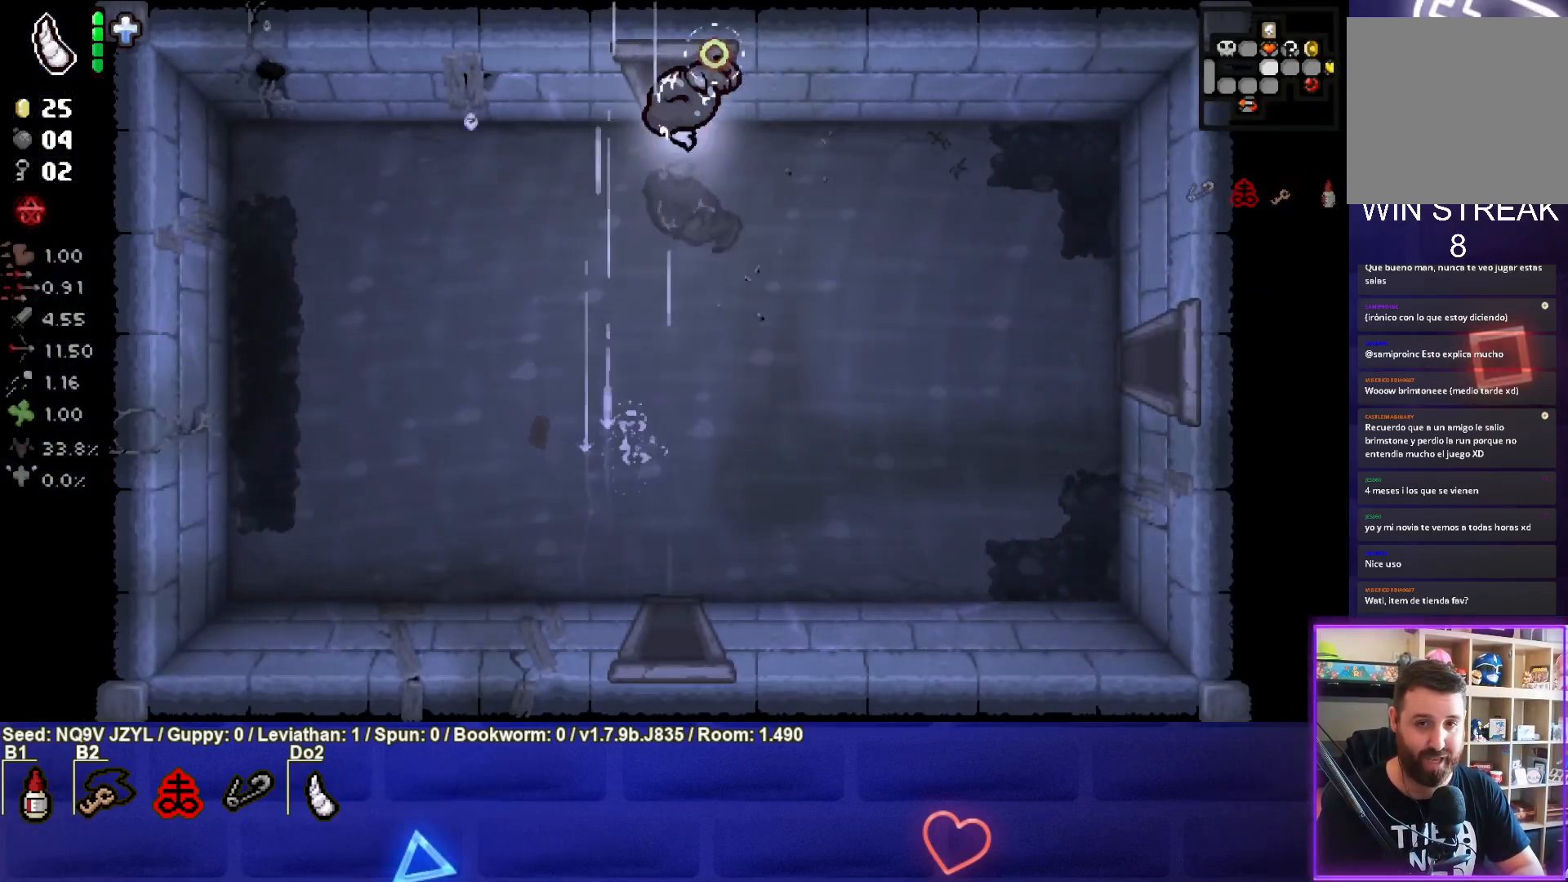
{"buttons": ["SQUARE"], "left_stick": "center", "events": [[317, "left_stick", "center"]]}
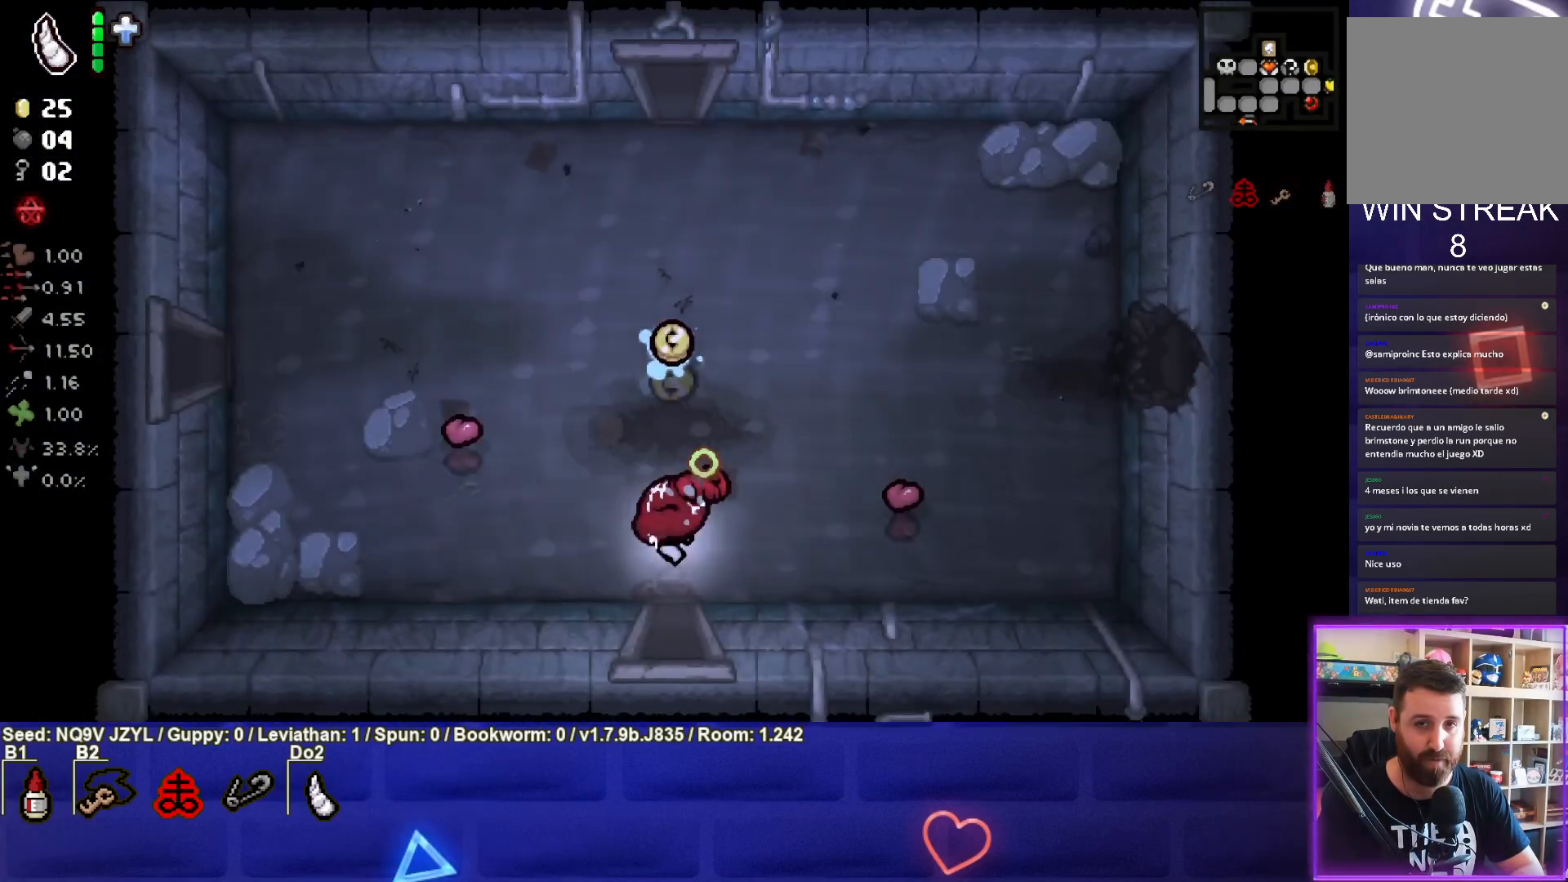
{"buttons": ["SQUARE"], "left_stick": "up-left", "events": [[67, "left_stick", "left"], [233, "left_stick", "up-left"]]}
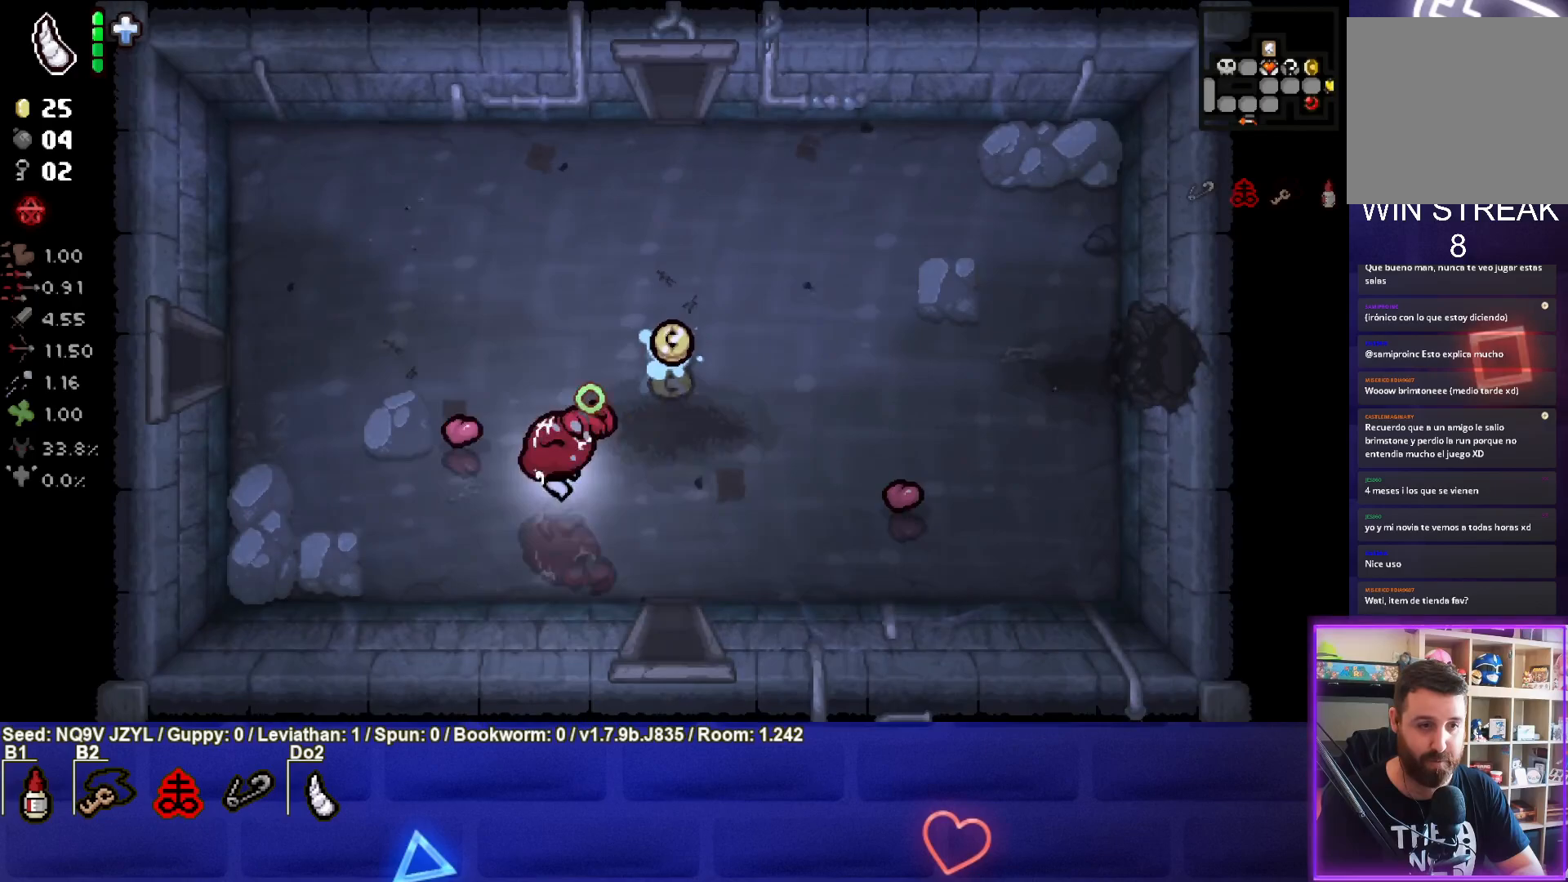
{"buttons": ["SQUARE"], "left_stick": "left", "events": [[417, "left_stick", "left"]]}
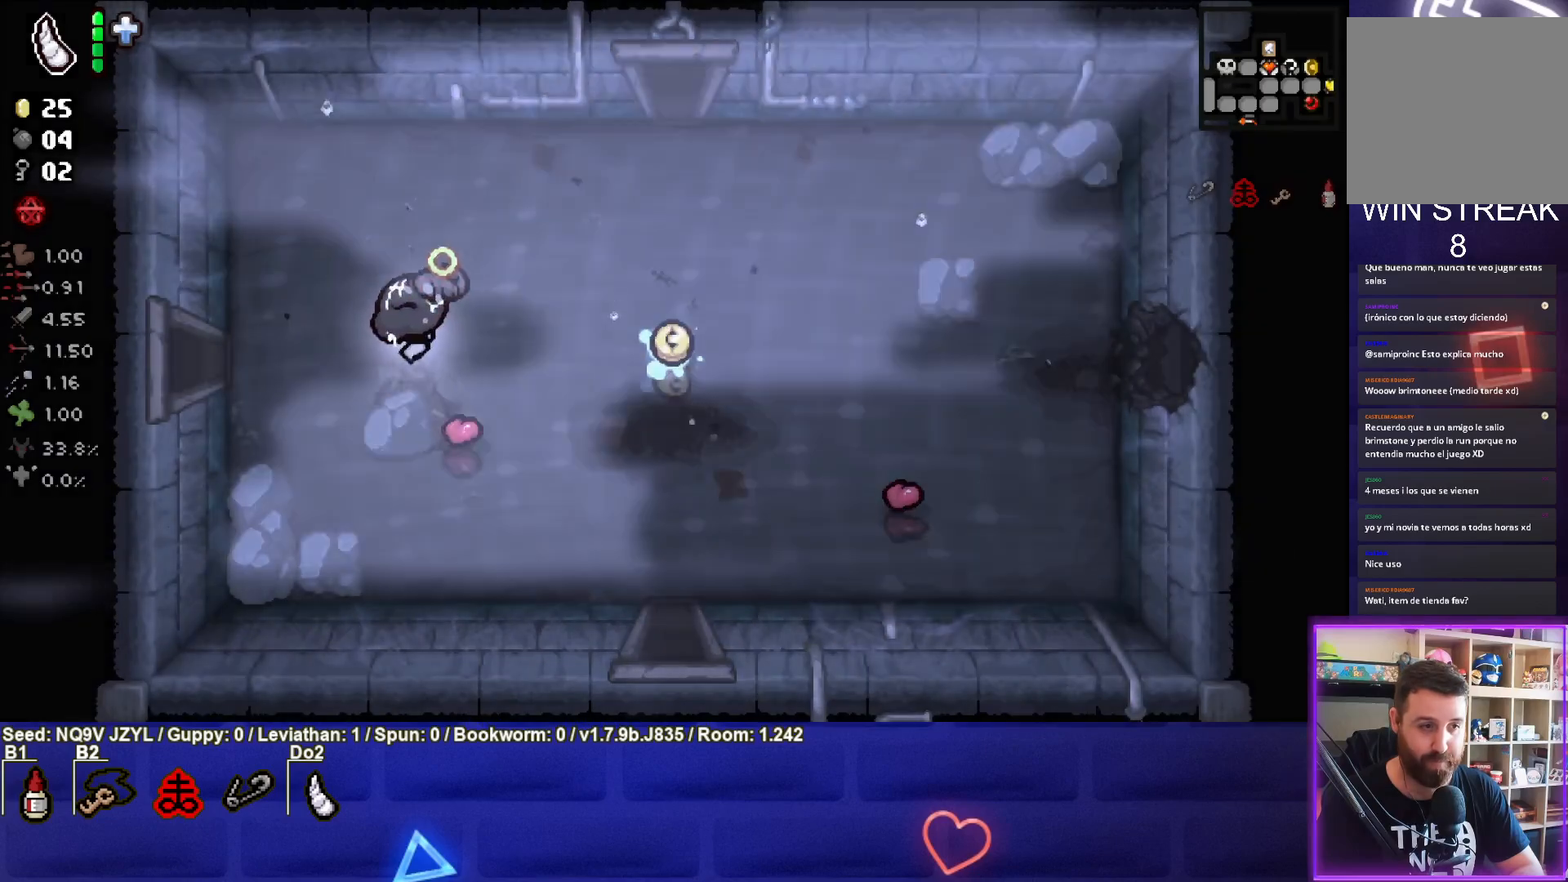
{"buttons": ["SQUARE"], "left_stick": "left", "events": []}
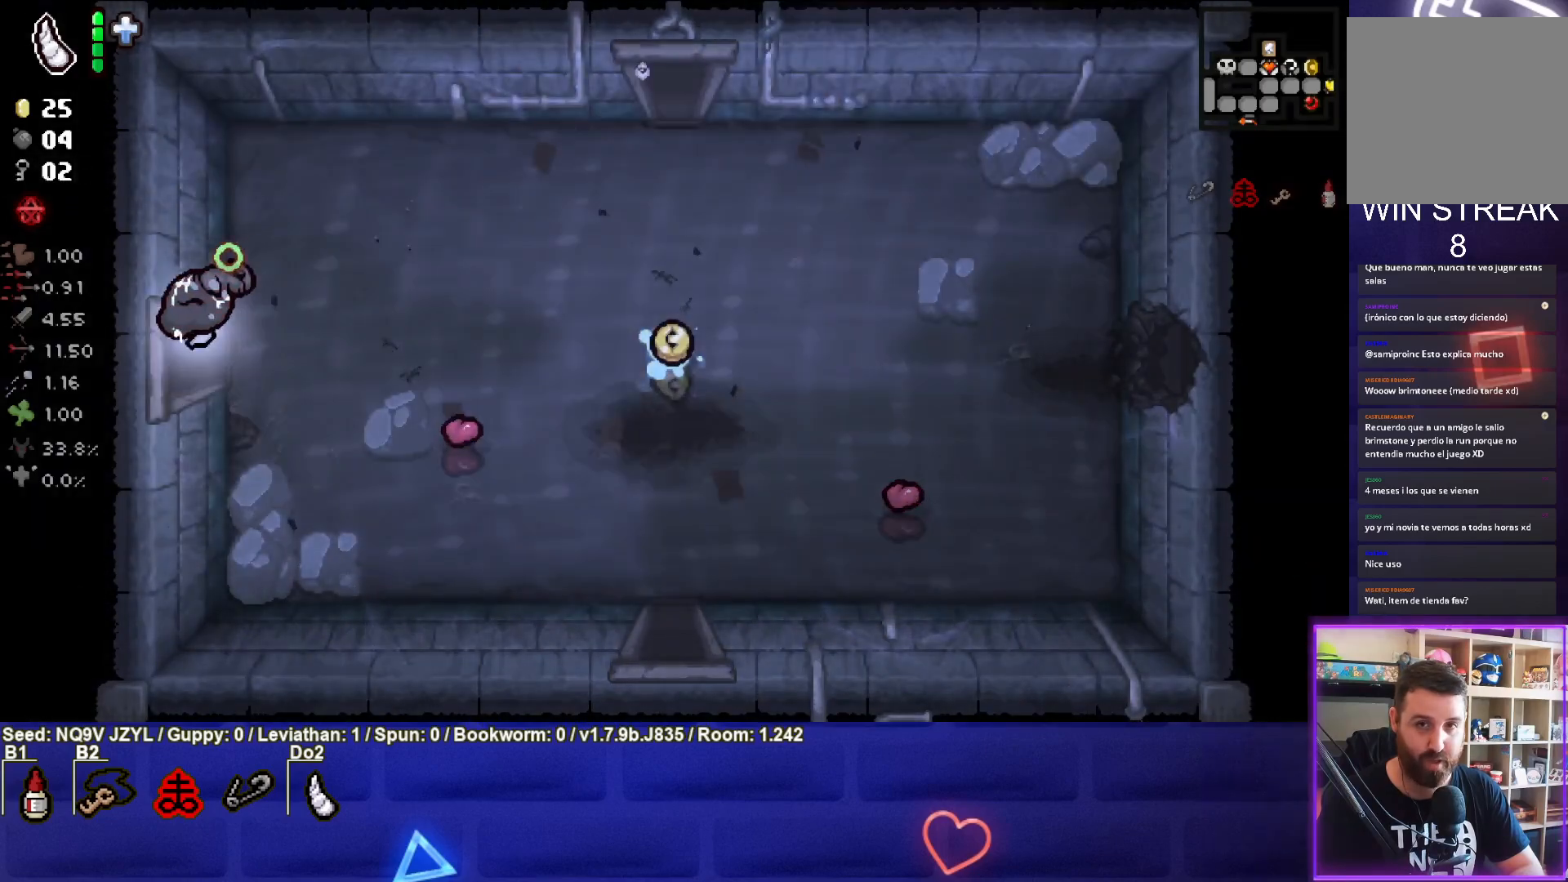
{"buttons": ["SQUARE"], "left_stick": "left", "events": []}
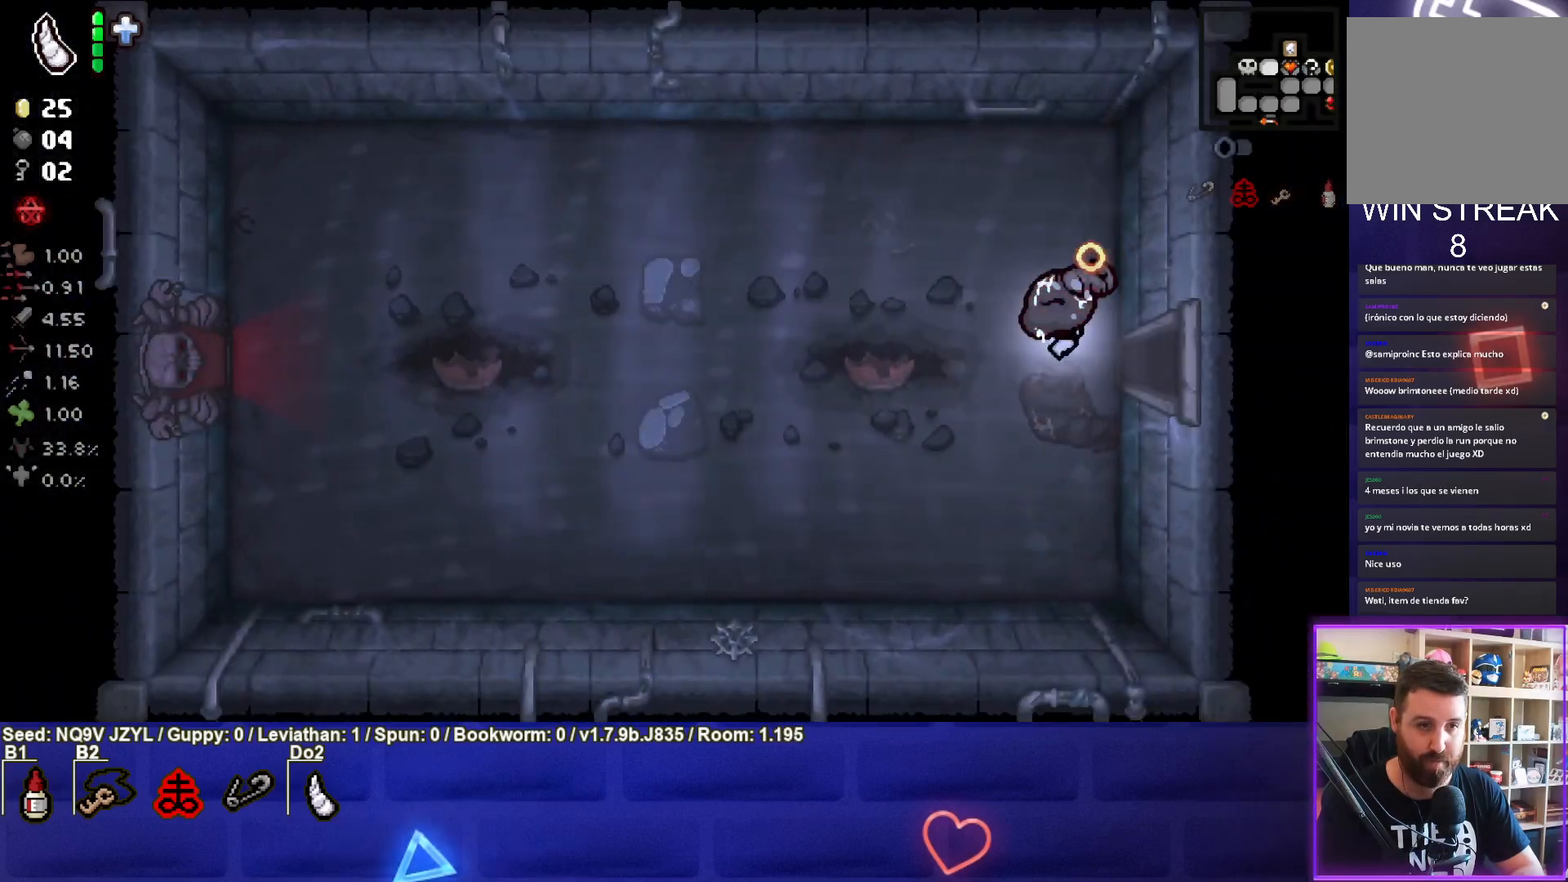
{"buttons": ["SQUARE"], "left_stick": "left", "events": []}
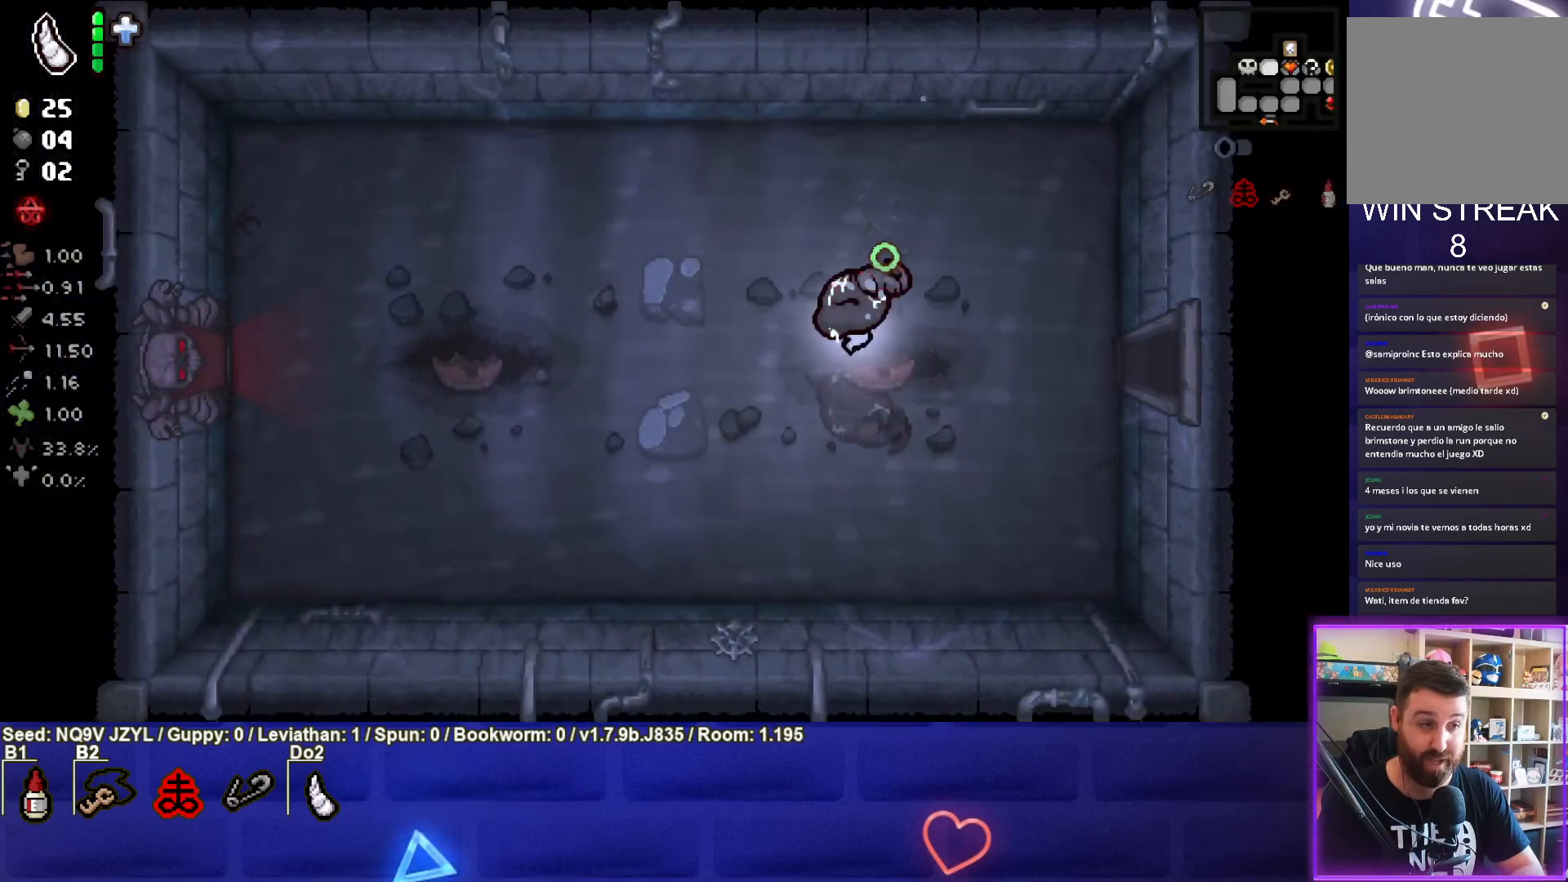
{"buttons": ["SQUARE"], "left_stick": "left", "events": []}
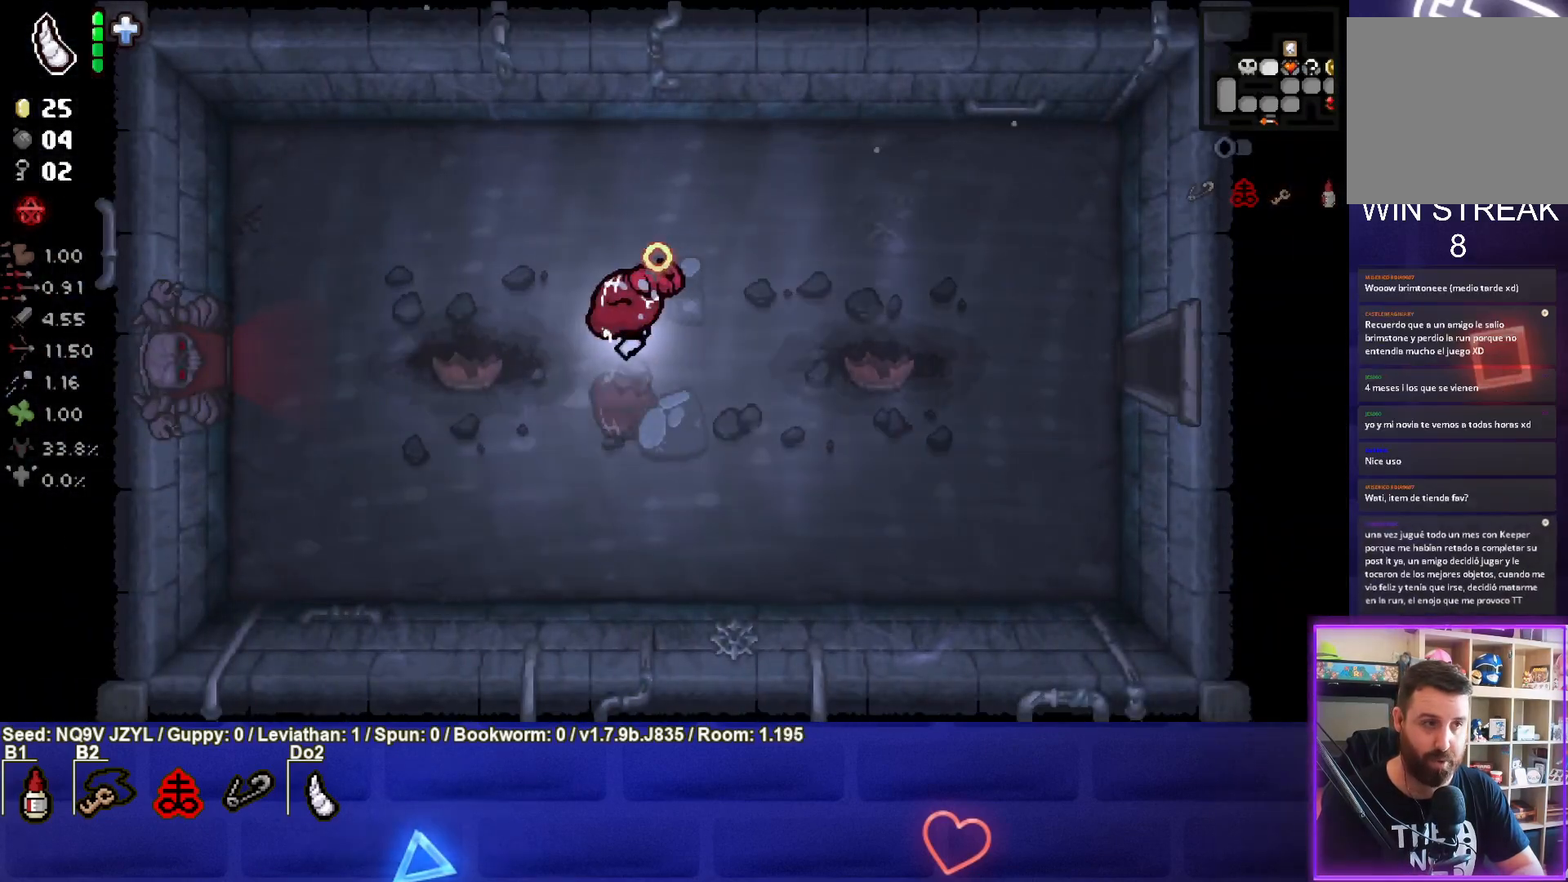
{"buttons": ["SQUARE"], "left_stick": "left", "events": []}
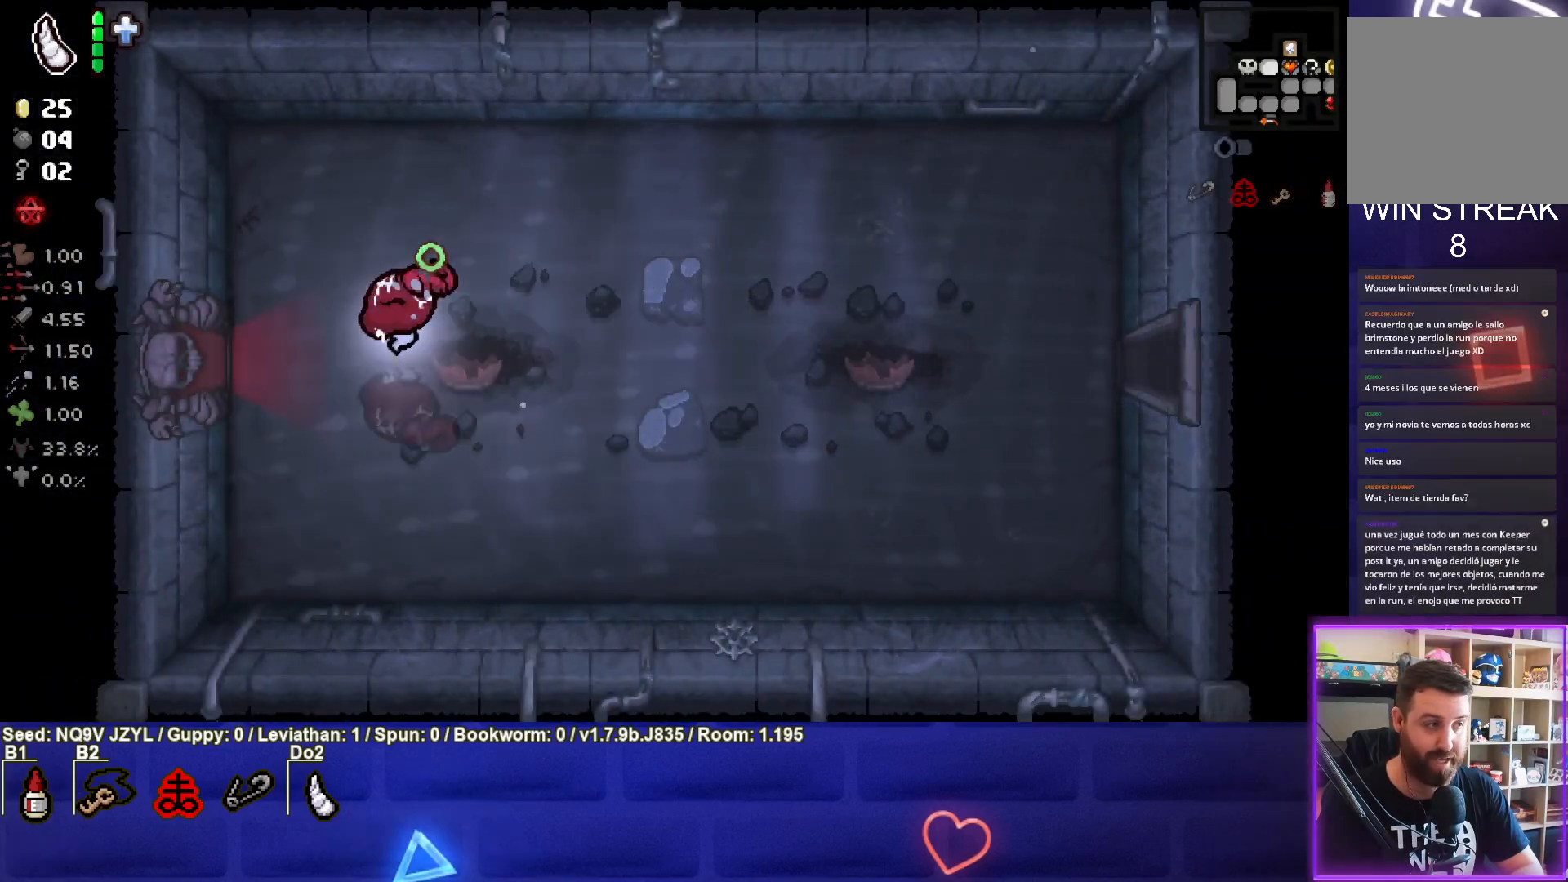
{"buttons": ["SQUARE"], "left_stick": "left", "events": [[283, "left_stick", "center"], [417, "left_stick", "left"]]}
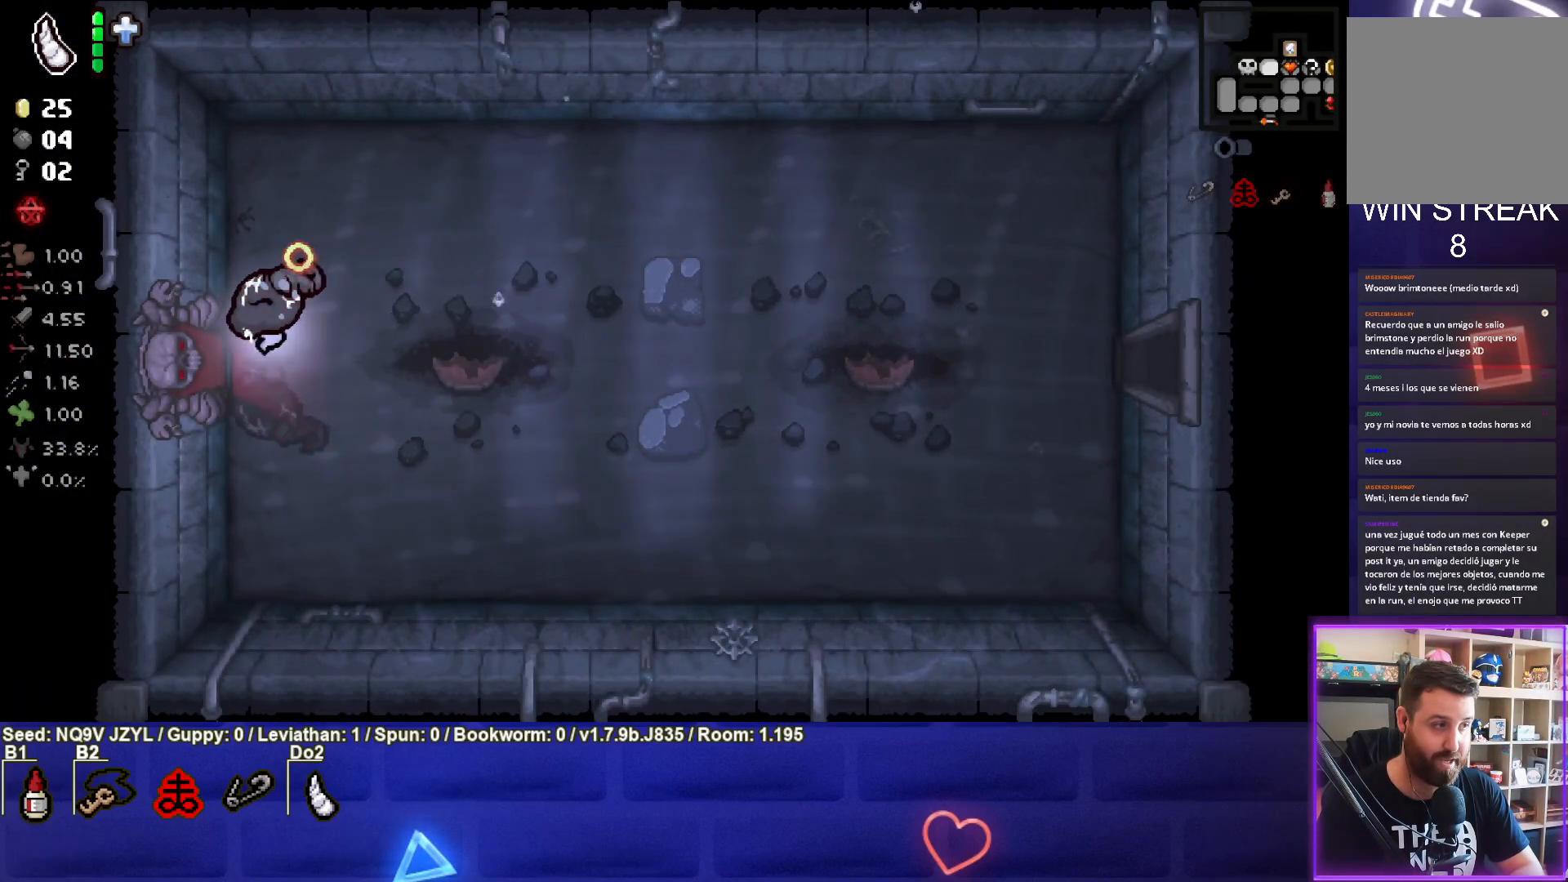
{"buttons": ["SQUARE"], "left_stick": "center", "events": [[467, "left_stick", "center"]]}
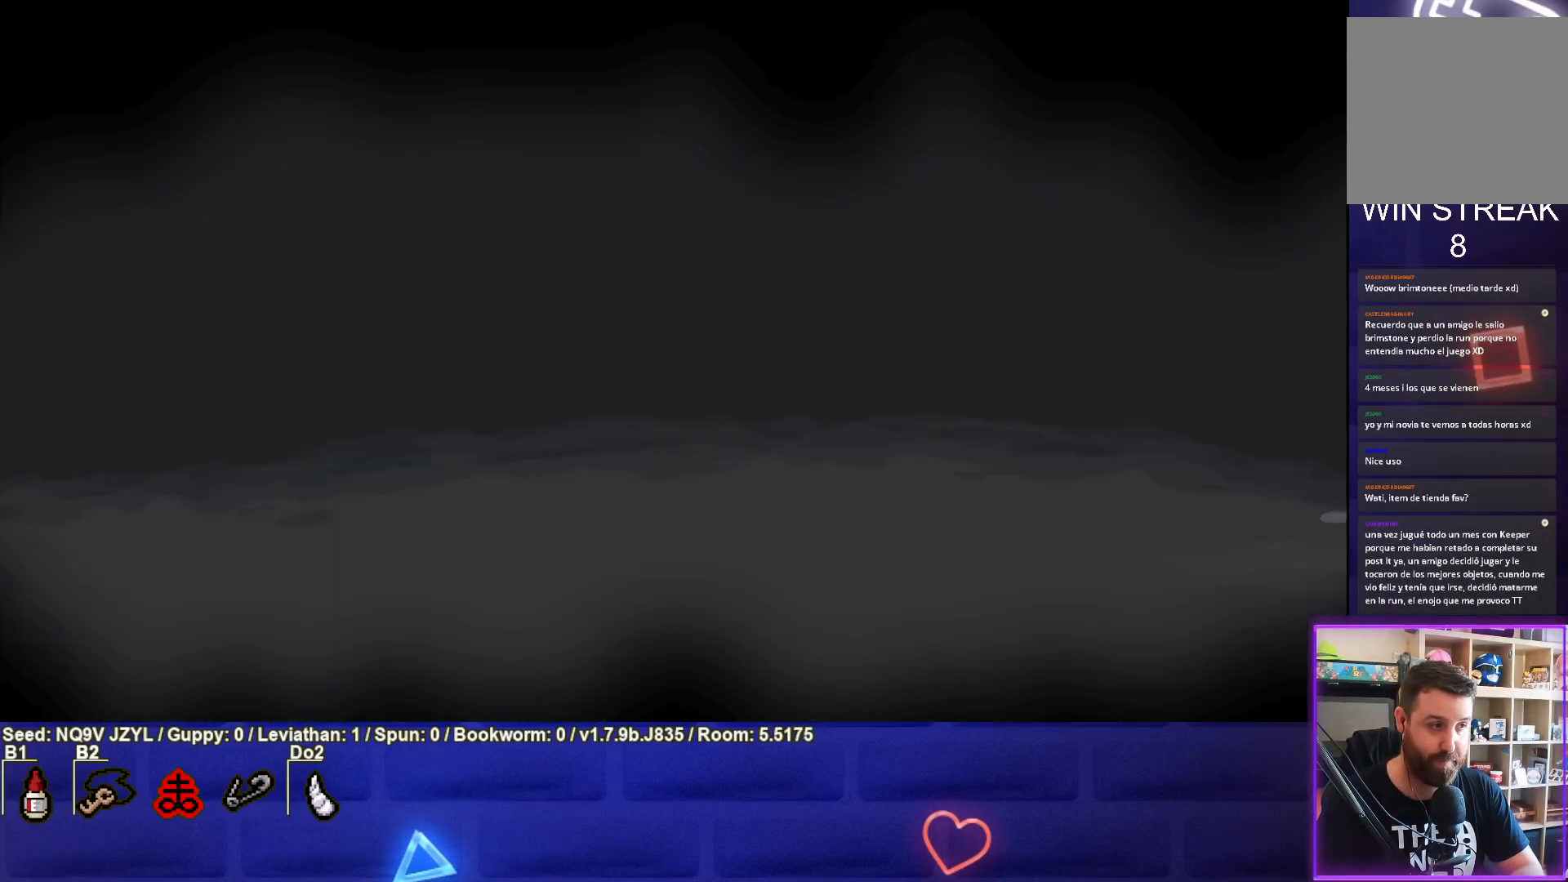
{"buttons": ["SQUARE"], "left_stick": "center", "events": [[283, "CROSS", "down"], [400, "CROSS", "up"]]}
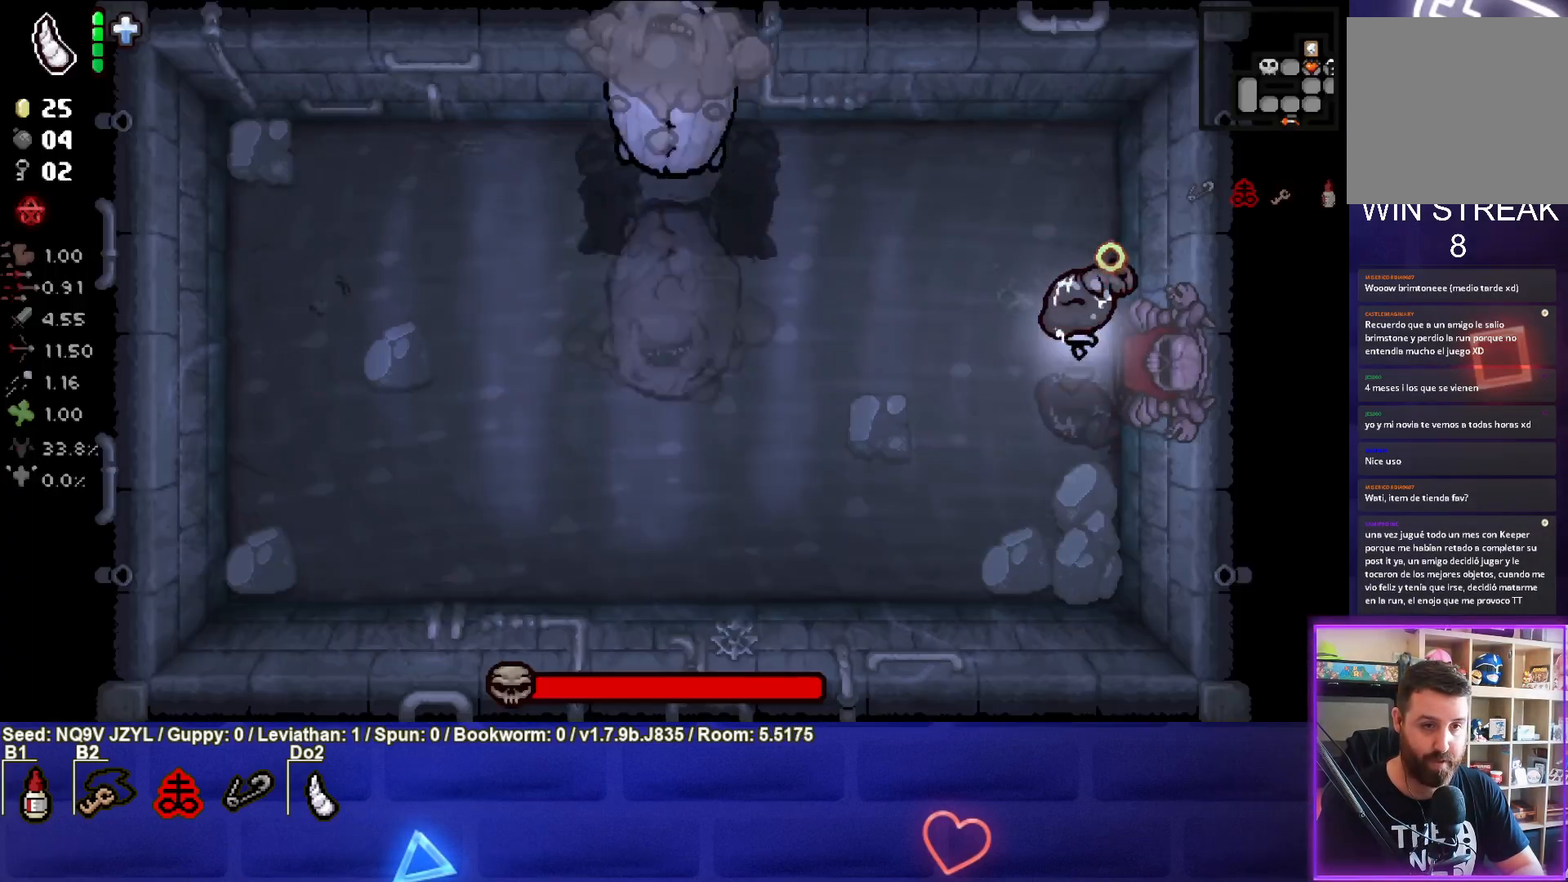
{"buttons": ["SQUARE"], "left_stick": "up-left", "events": [[150, "left_stick", "up-left"]]}
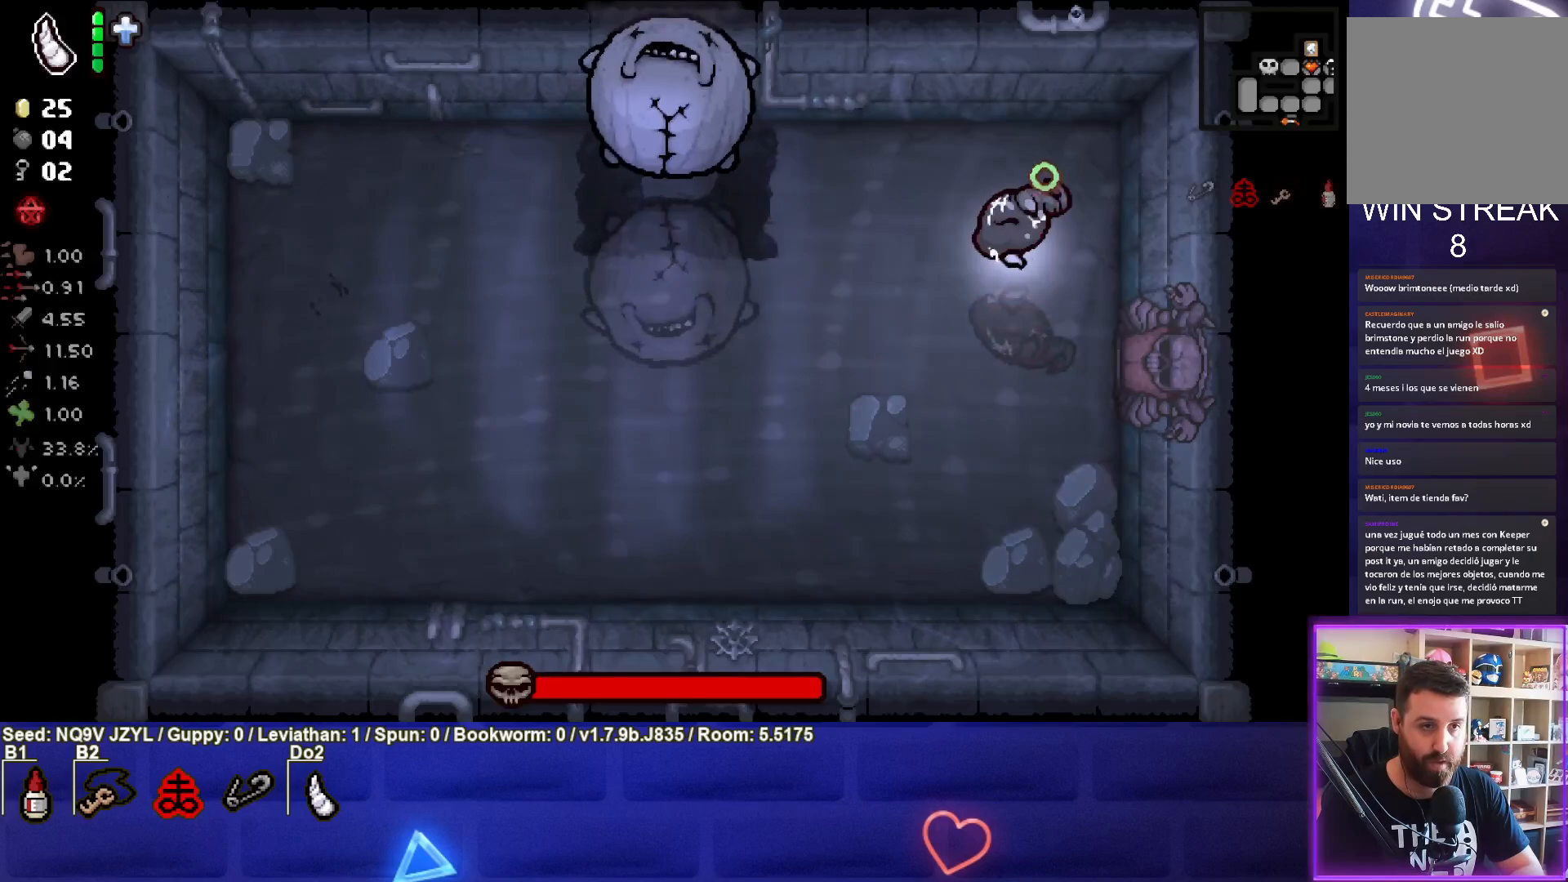
{"buttons": [], "left_stick": "center", "events": [[117, "SQUARE", "up"], [217, "left_stick", "center"]]}
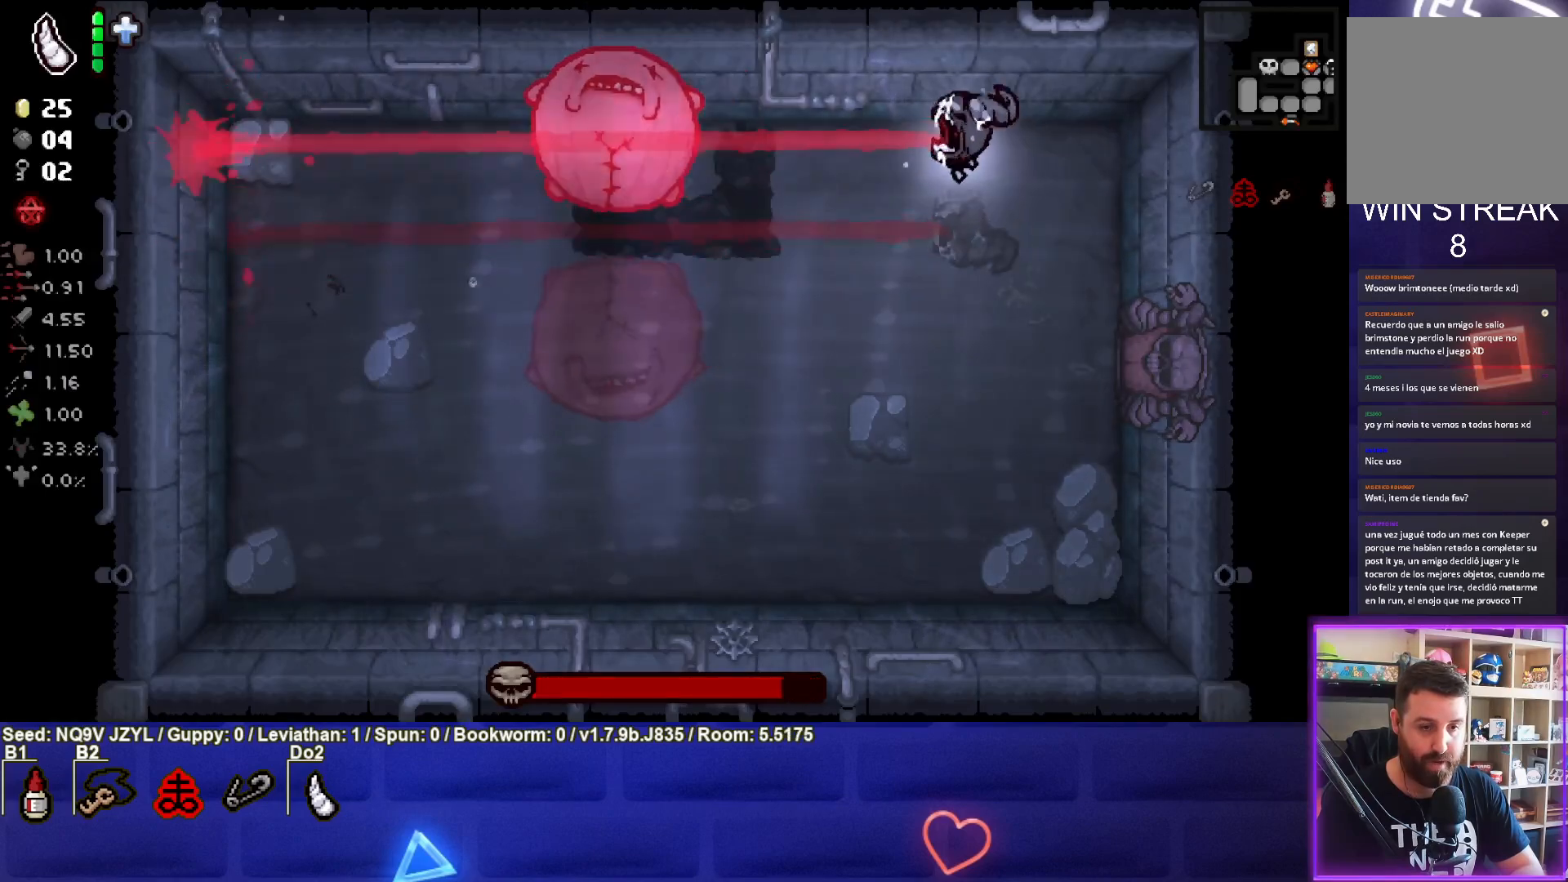
{"buttons": ["SQUARE"], "left_stick": "down-left", "events": [[33, "SQUARE", "down"], [83, "left_stick", "down-right"], [433, "left_stick", "down"], [500, "left_stick", "down-left"]]}
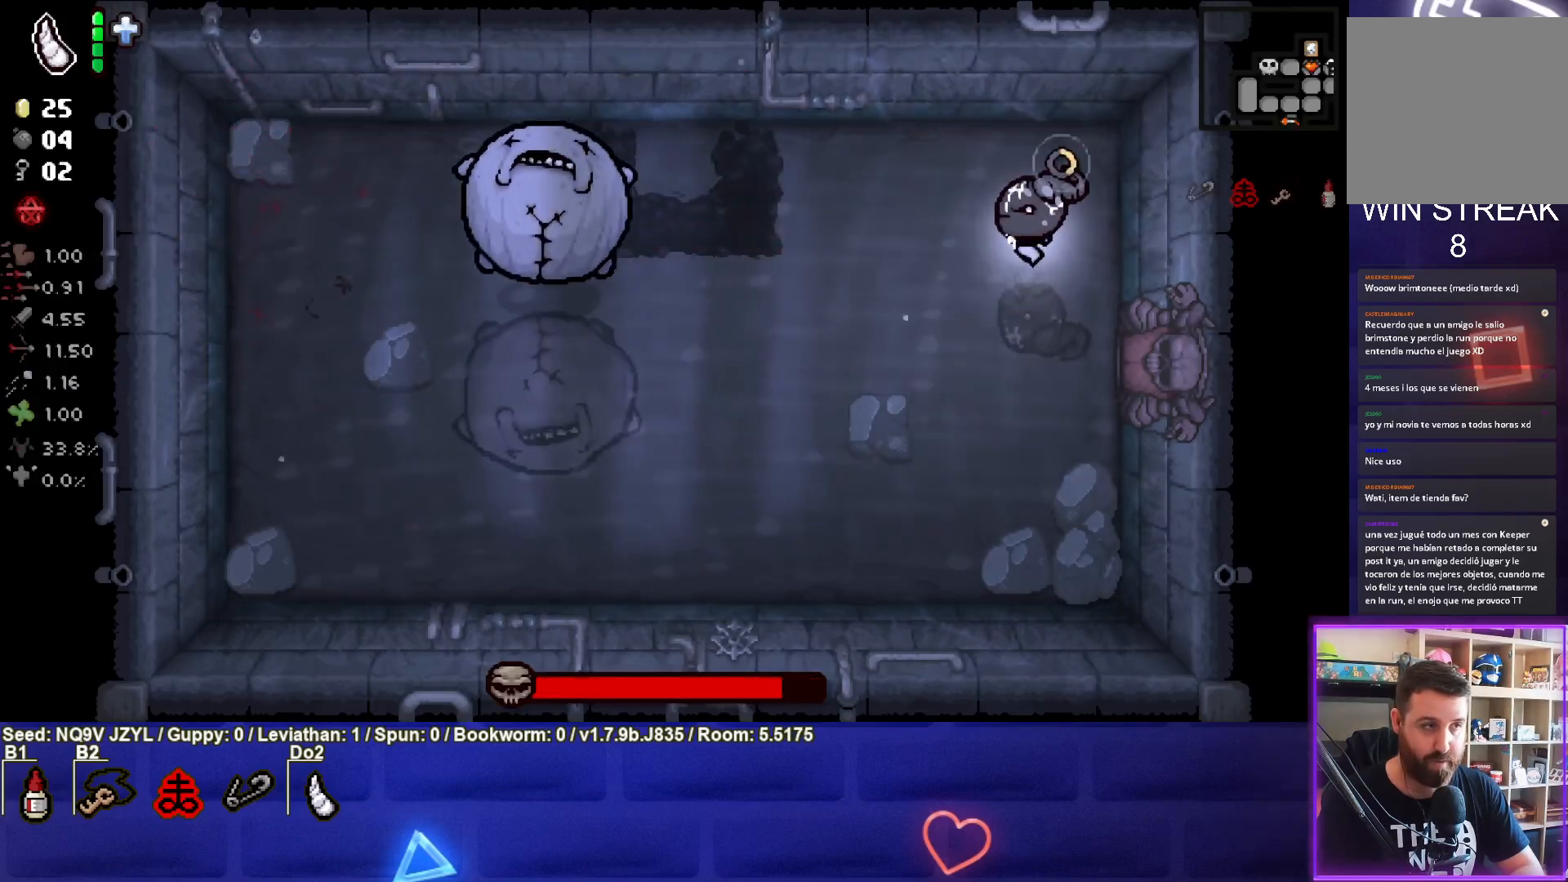
{"buttons": ["SQUARE"], "left_stick": "down-left", "events": []}